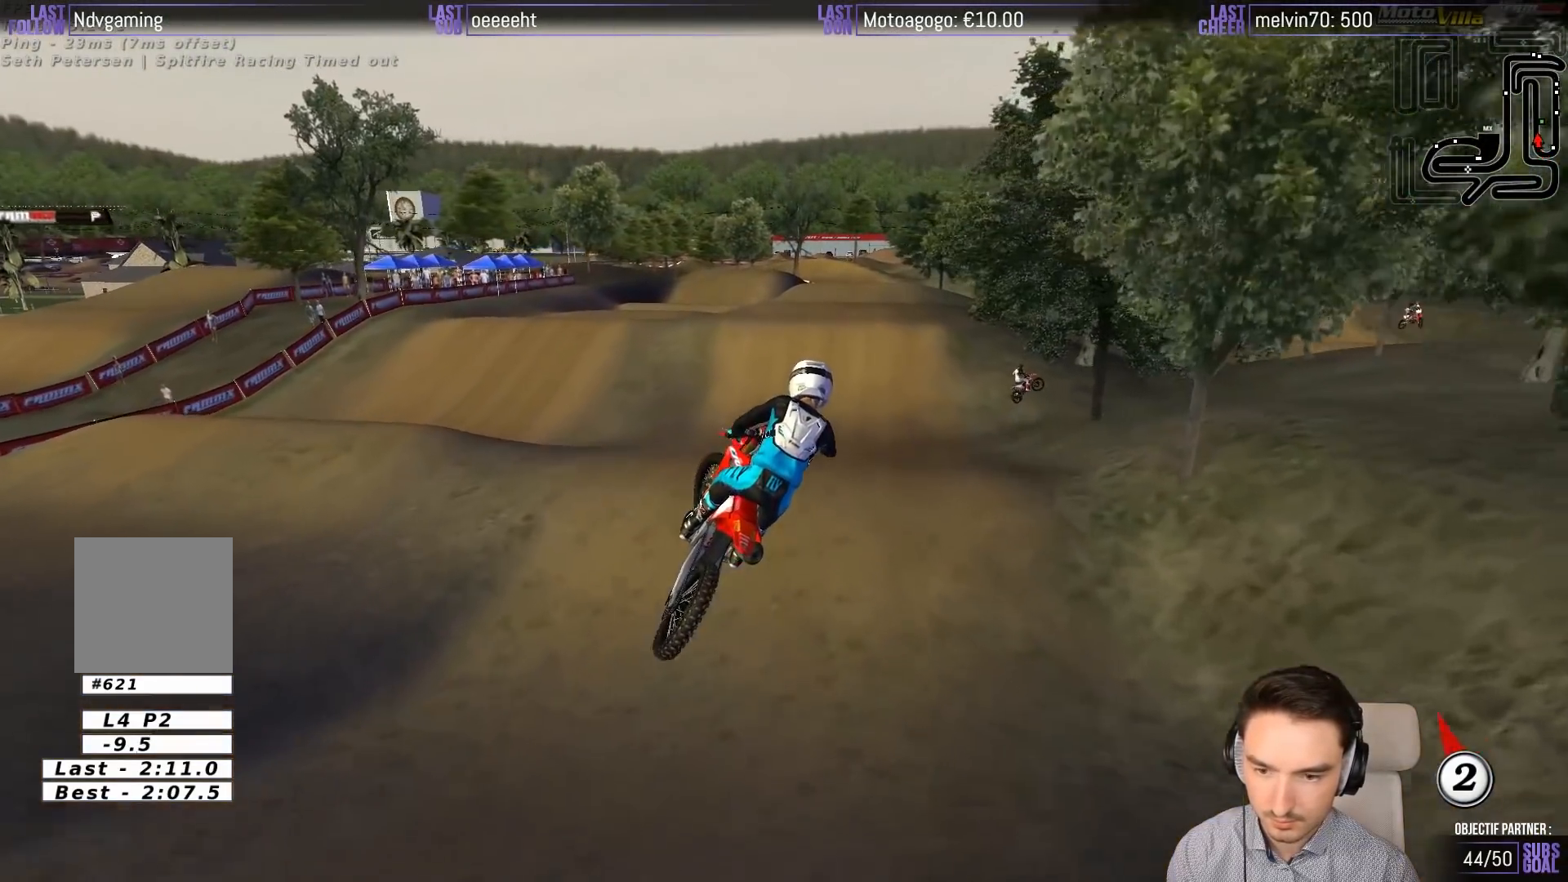
Gameplay with a controller (Xbox layout); each line is a JSON object with the inputs held at the frame after it. "events" lists button and stick changes between this image and that frame as [ms after this image, input, new state], when the widget could be followed in between. Not read: L1 L3 R3 right_stick.
{"buttons": [], "left_stick": "center", "events": [[17, "left_stick", "down-left"], [417, "left_stick", "center"]]}
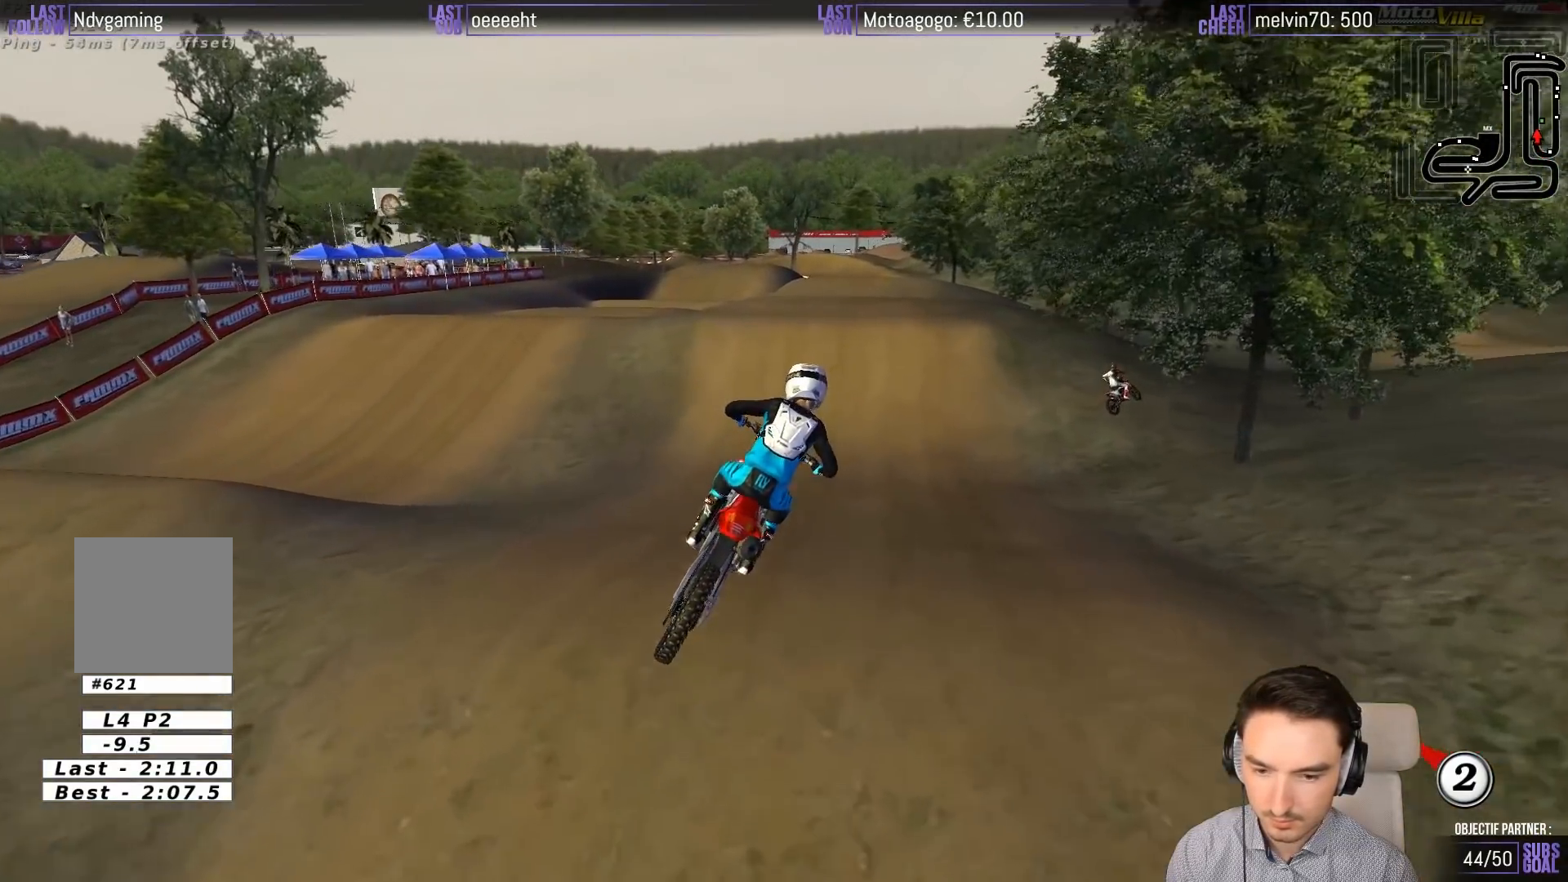
{"buttons": ["R2"], "left_stick": "center", "events": [[117, "R2", "down"], [217, "left_stick", "right"], [283, "B", "down"], [350, "left_stick", "center"], [417, "B", "up"]]}
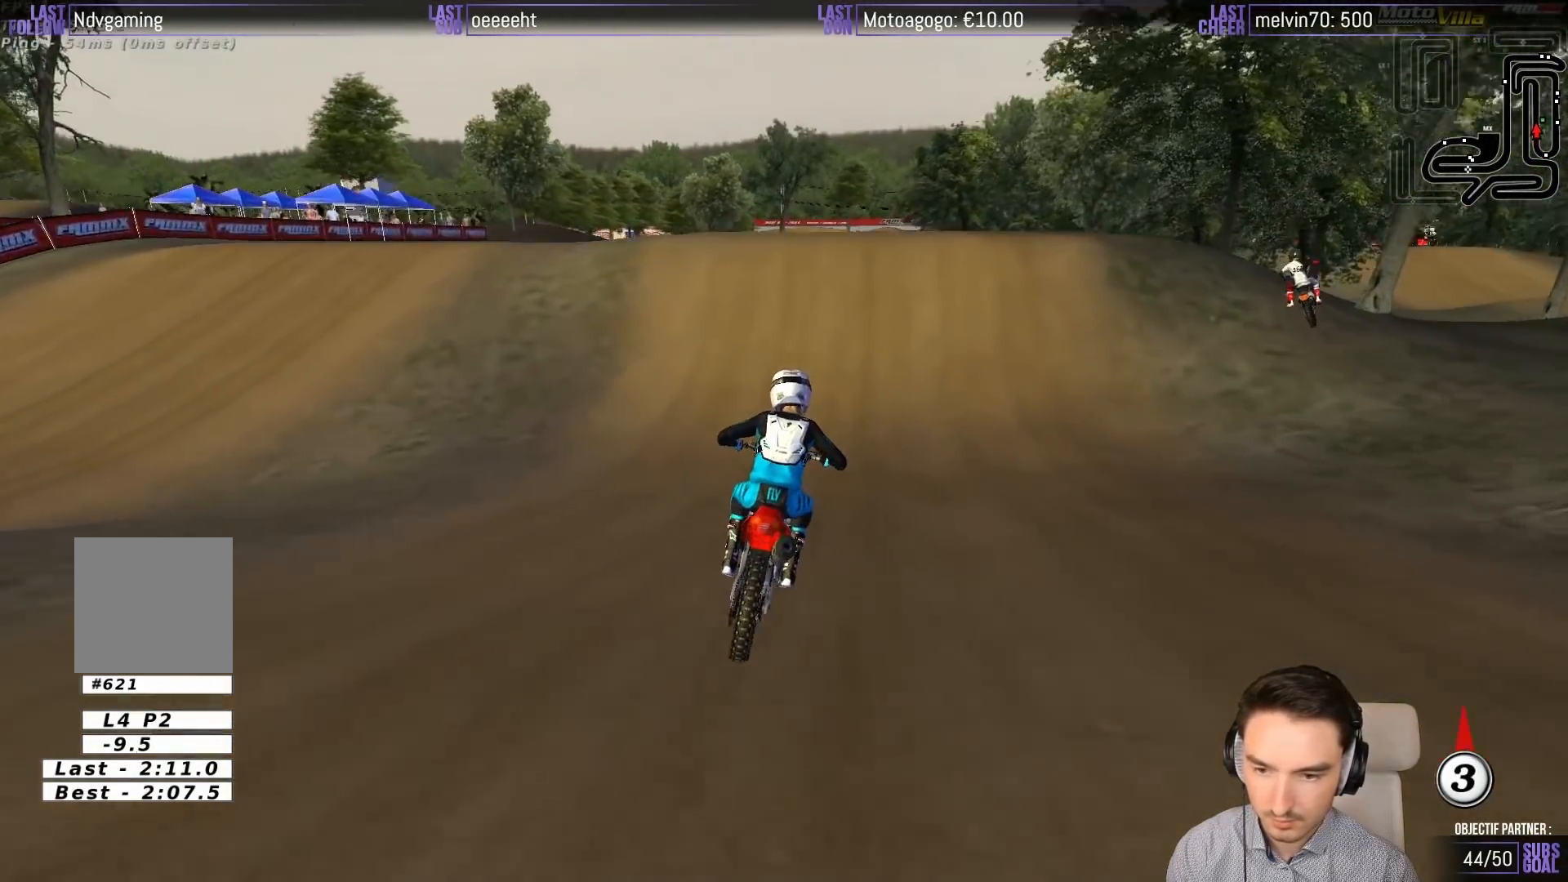
{"buttons": [], "left_stick": "right", "events": [[283, "left_stick", "down-left"], [450, "R2", "up"], [483, "left_stick", "right"]]}
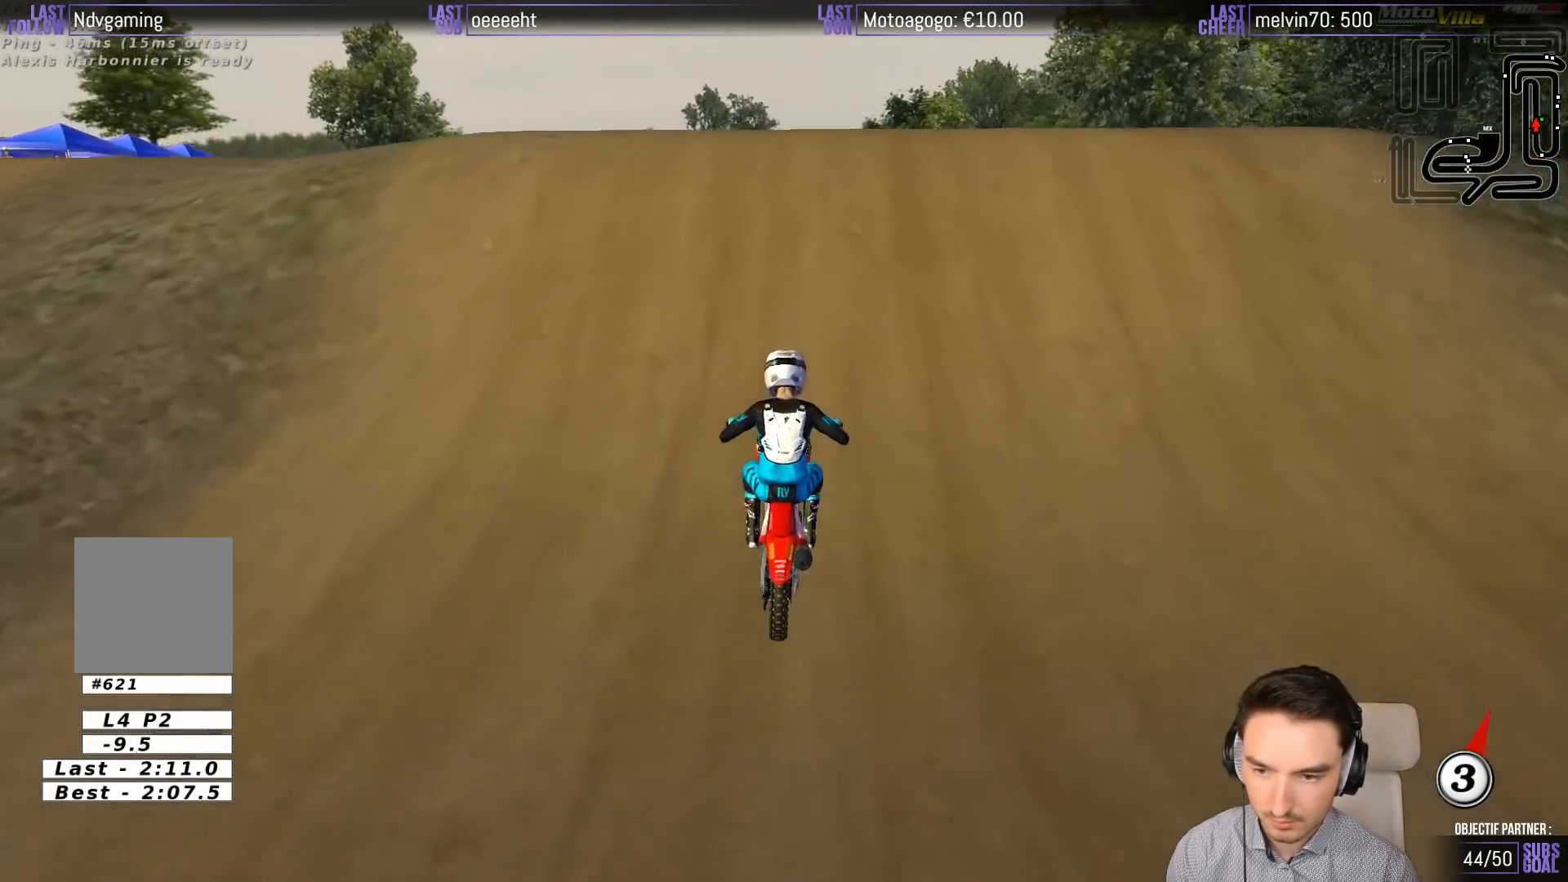
{"buttons": [], "left_stick": "down-left", "events": [[150, "R2", "down"], [250, "left_stick", "down-right"], [350, "R2", "up"], [483, "left_stick", "down-left"]]}
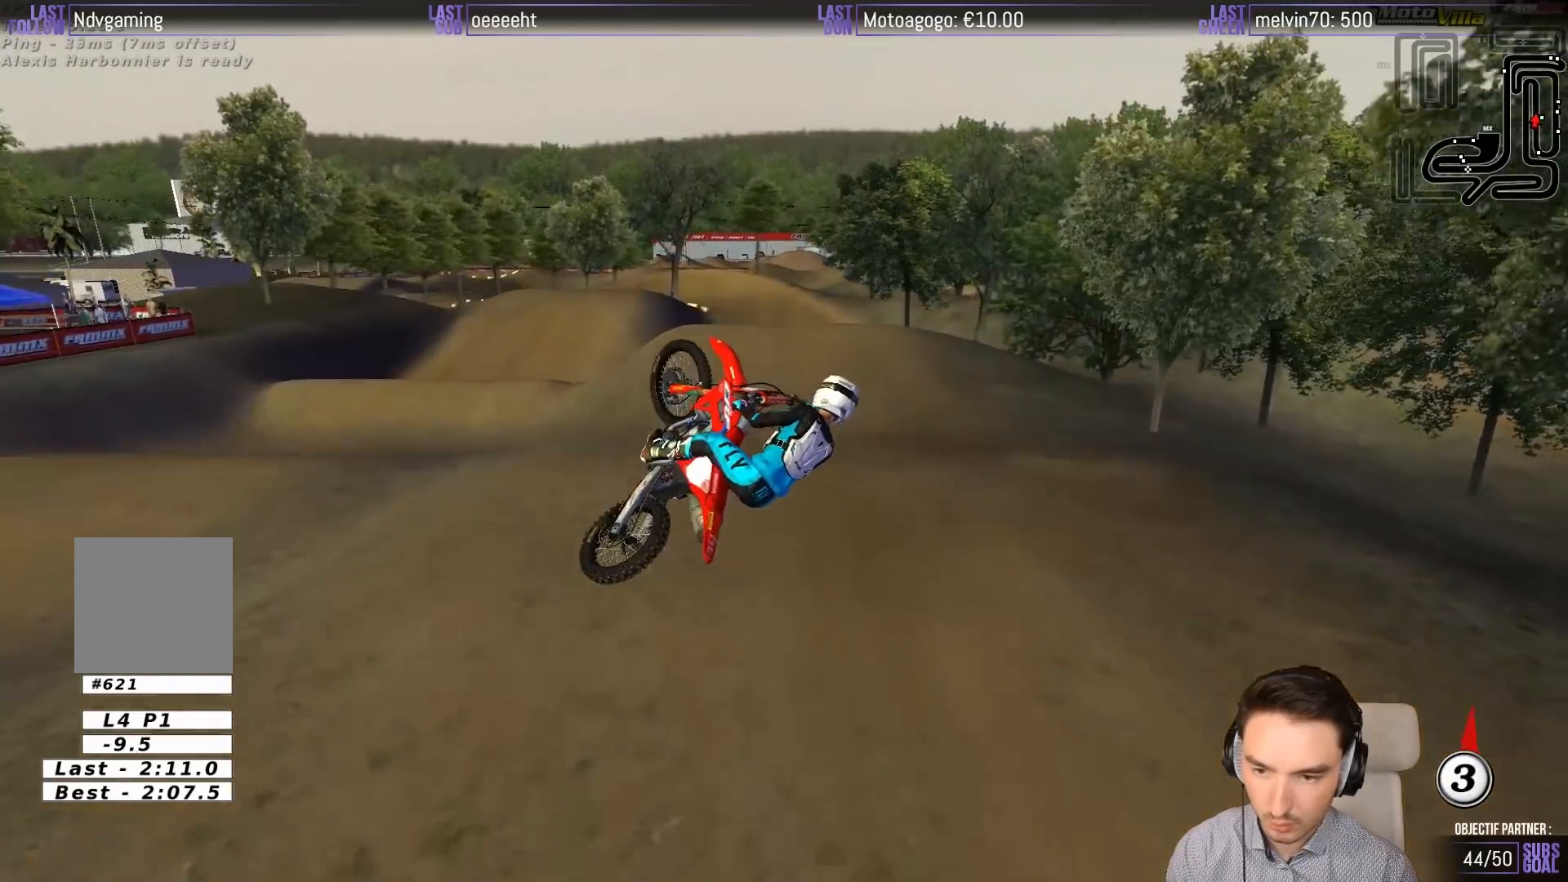
{"buttons": [], "left_stick": "down-left", "events": [[17, "R2", "down"], [150, "R2", "up"], [283, "left_stick", "right"], [417, "left_stick", "down-left"]]}
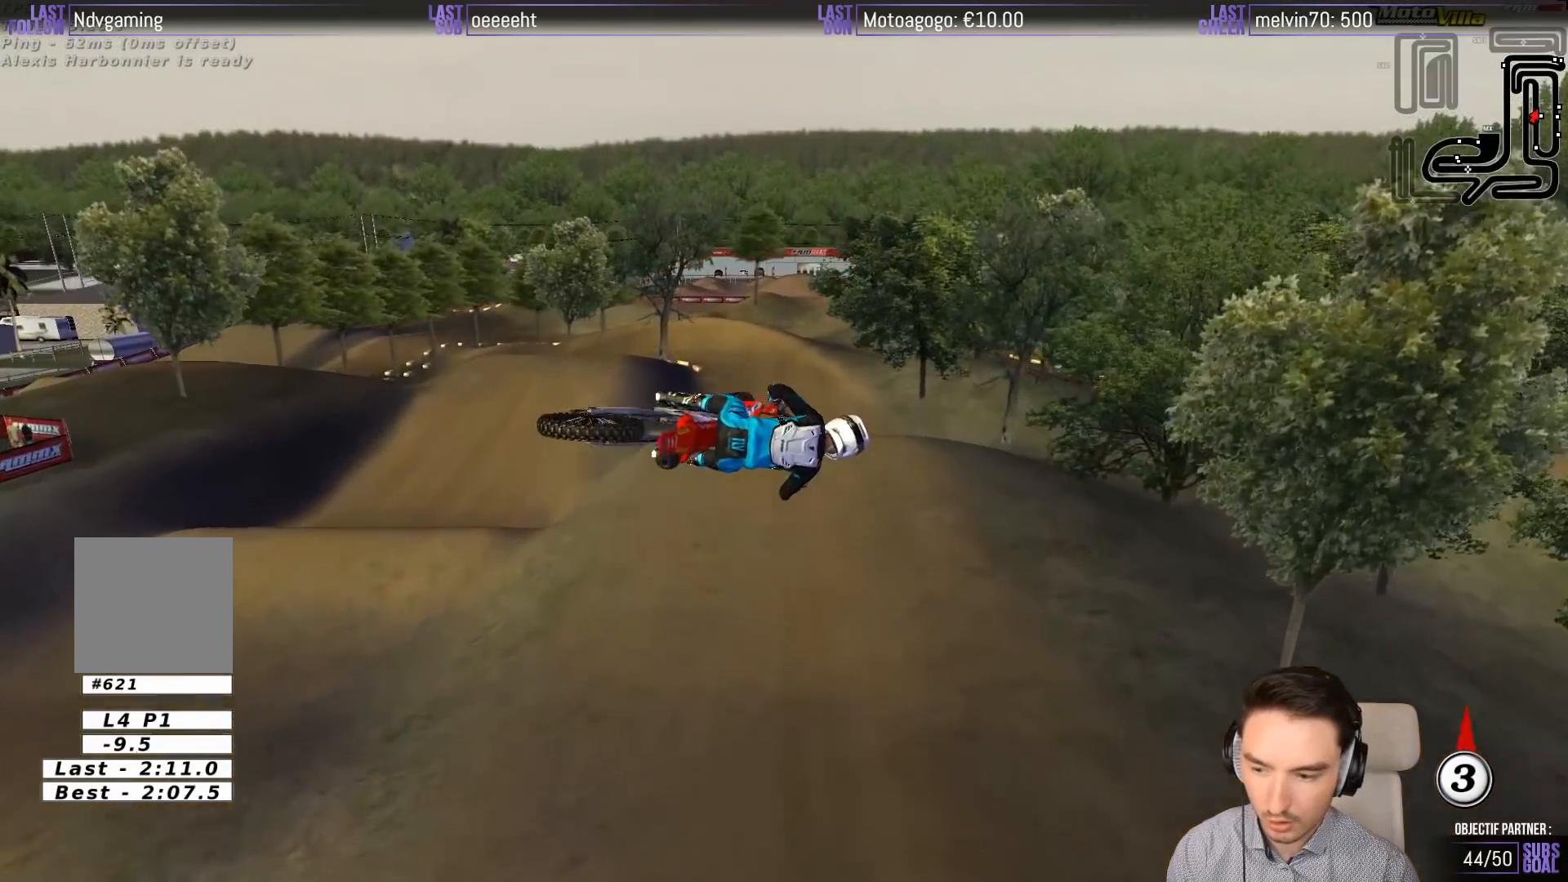
{"buttons": [], "left_stick": "down-right", "events": [[117, "left_stick", "down-right"], [217, "left_stick", "down-left"], [417, "left_stick", "down-right"]]}
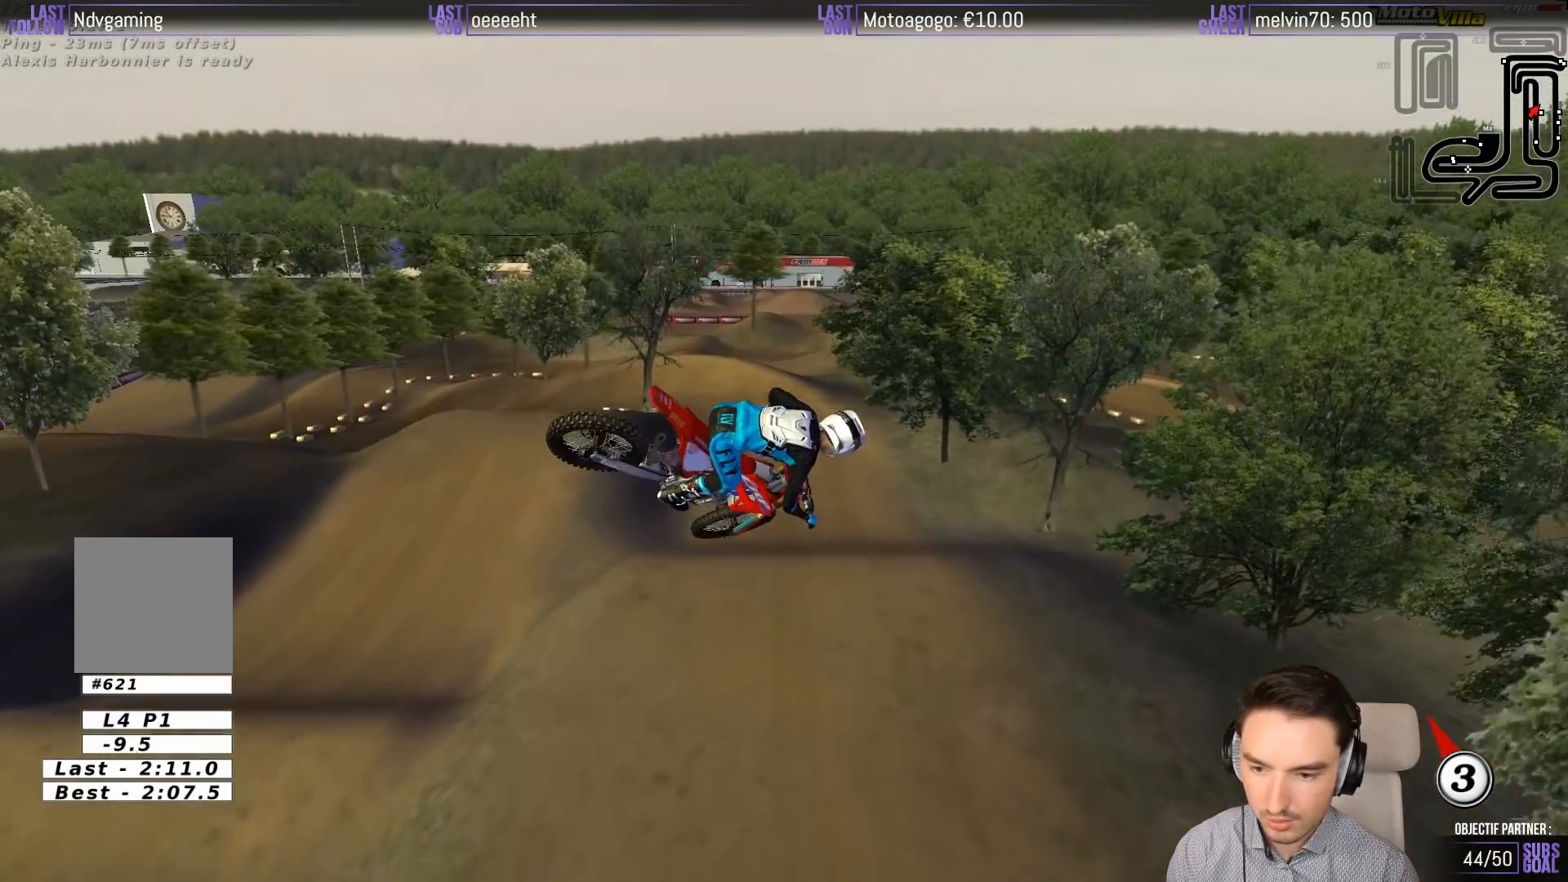
{"buttons": [], "left_stick": "down-right", "events": [[17, "R2", "down"], [83, "R2", "up"]]}
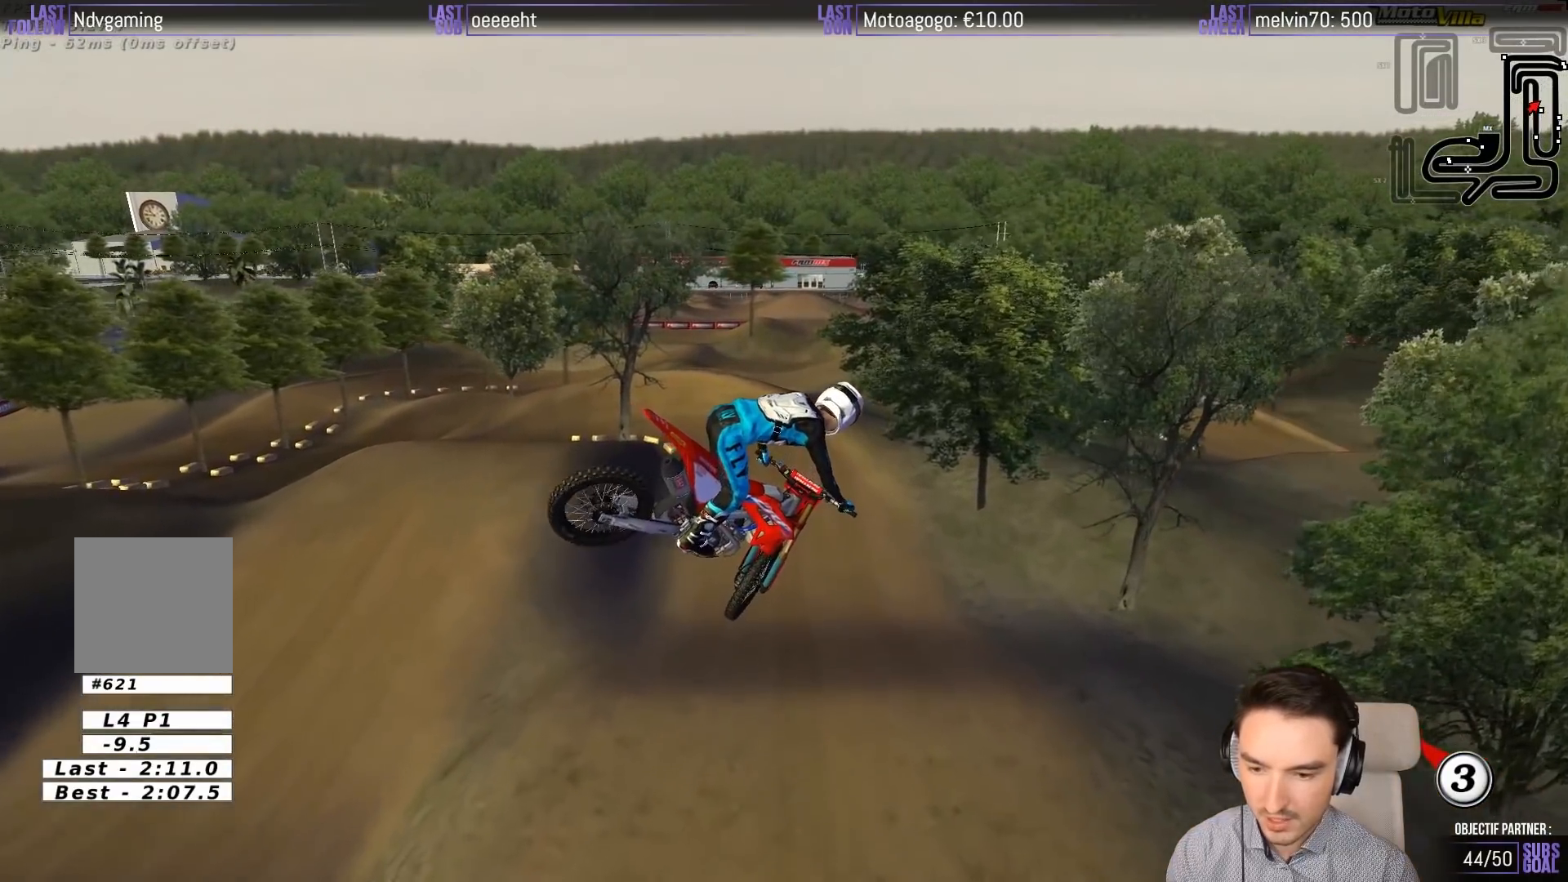
{"buttons": [], "left_stick": "center", "events": [[150, "left_stick", "center"], [250, "R2", "down"], [417, "R2", "up"]]}
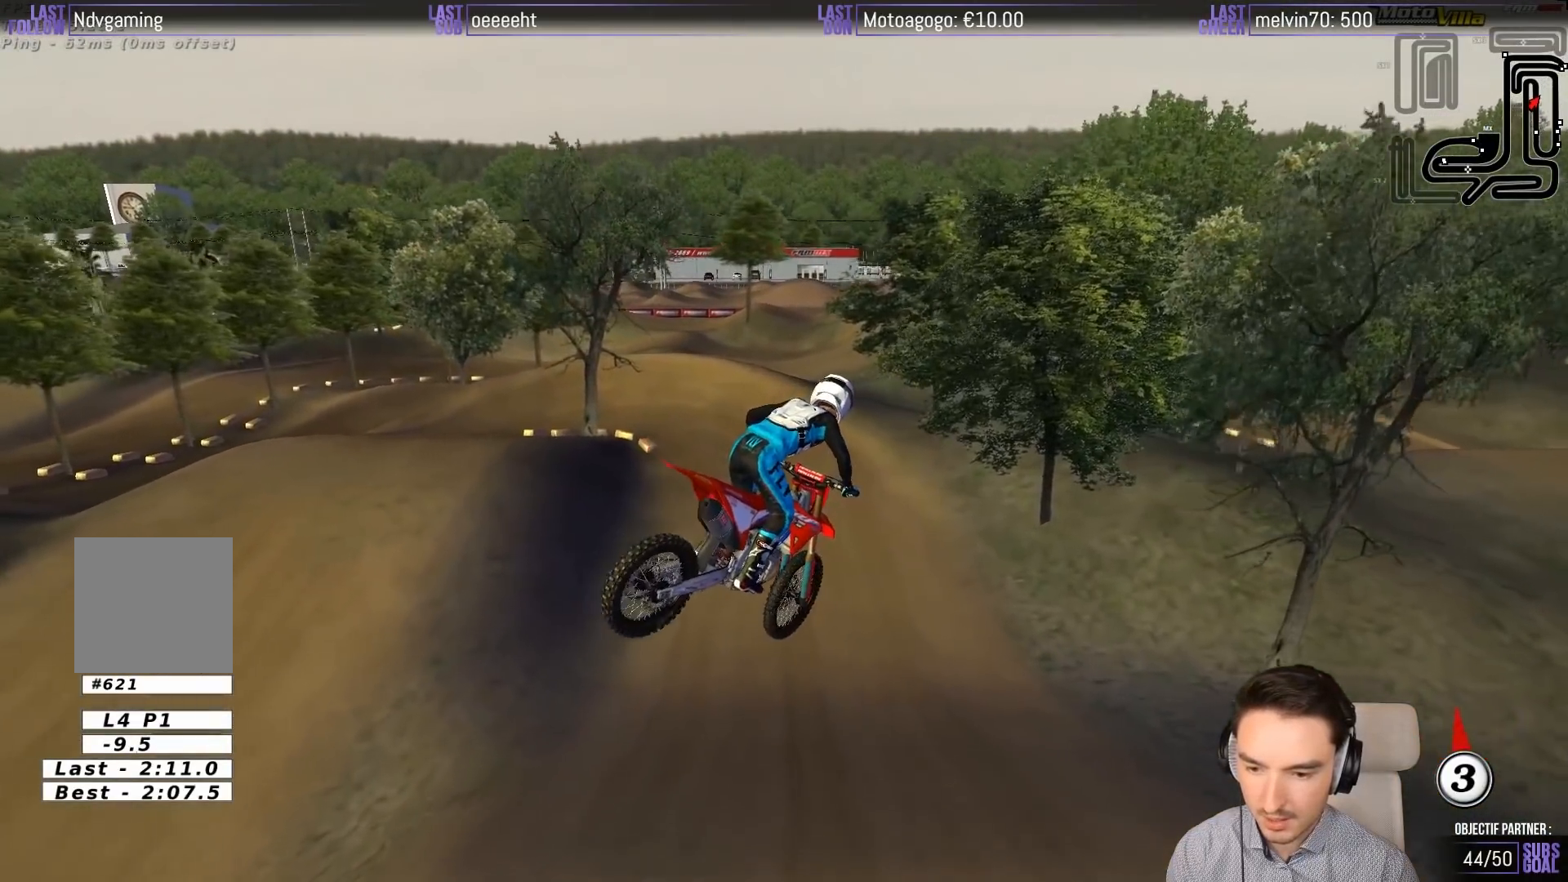
{"buttons": [], "left_stick": "center", "events": [[150, "A", "down"], [217, "A", "up"]]}
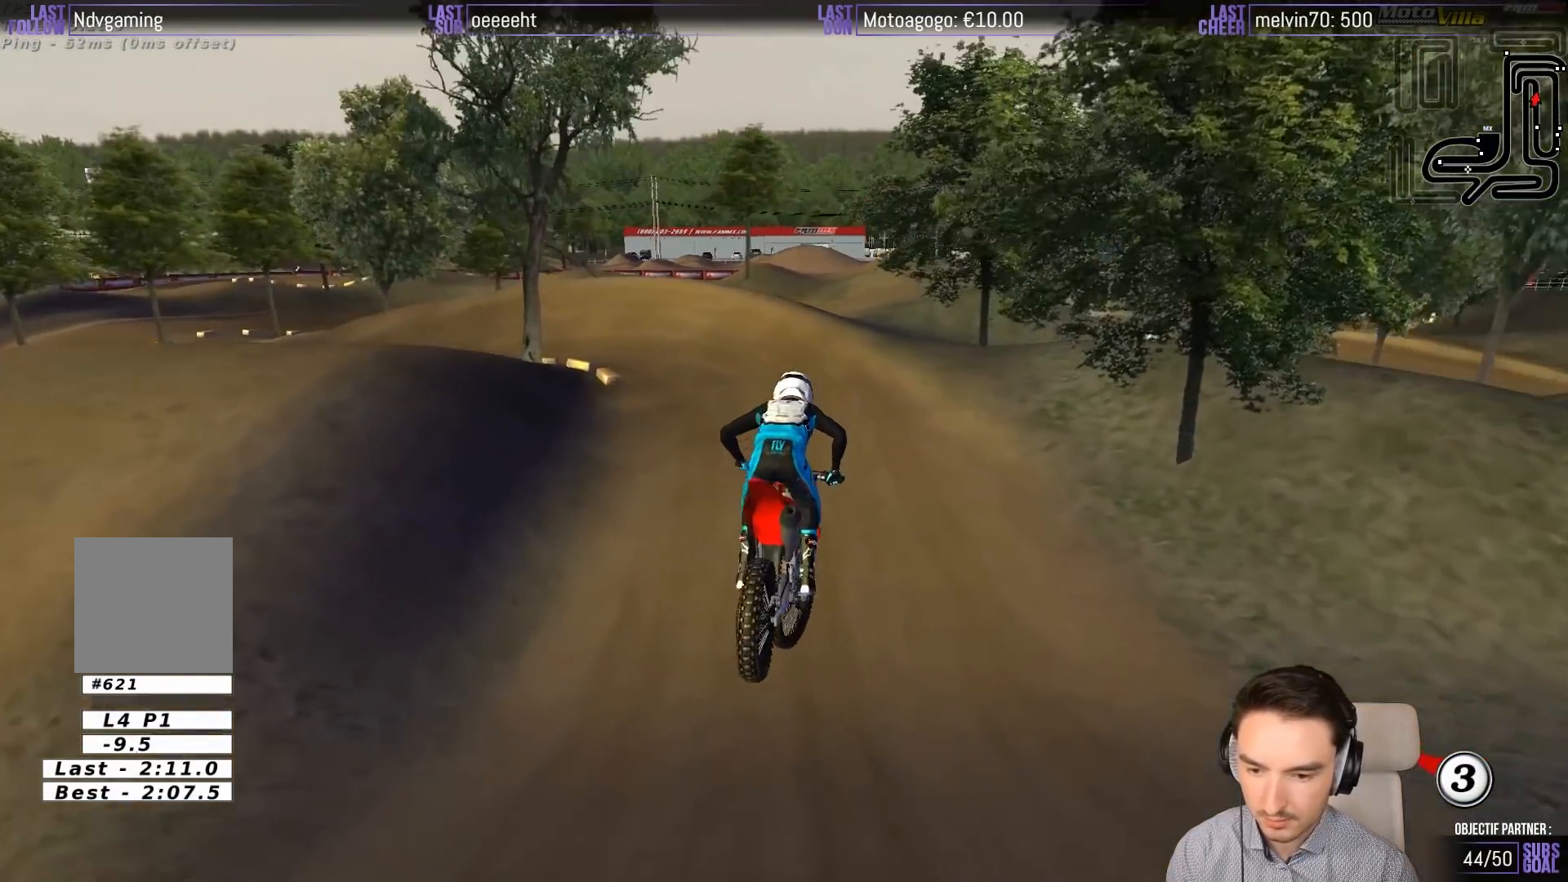
{"buttons": ["R2"], "left_stick": "center", "events": [[317, "R2", "down"]]}
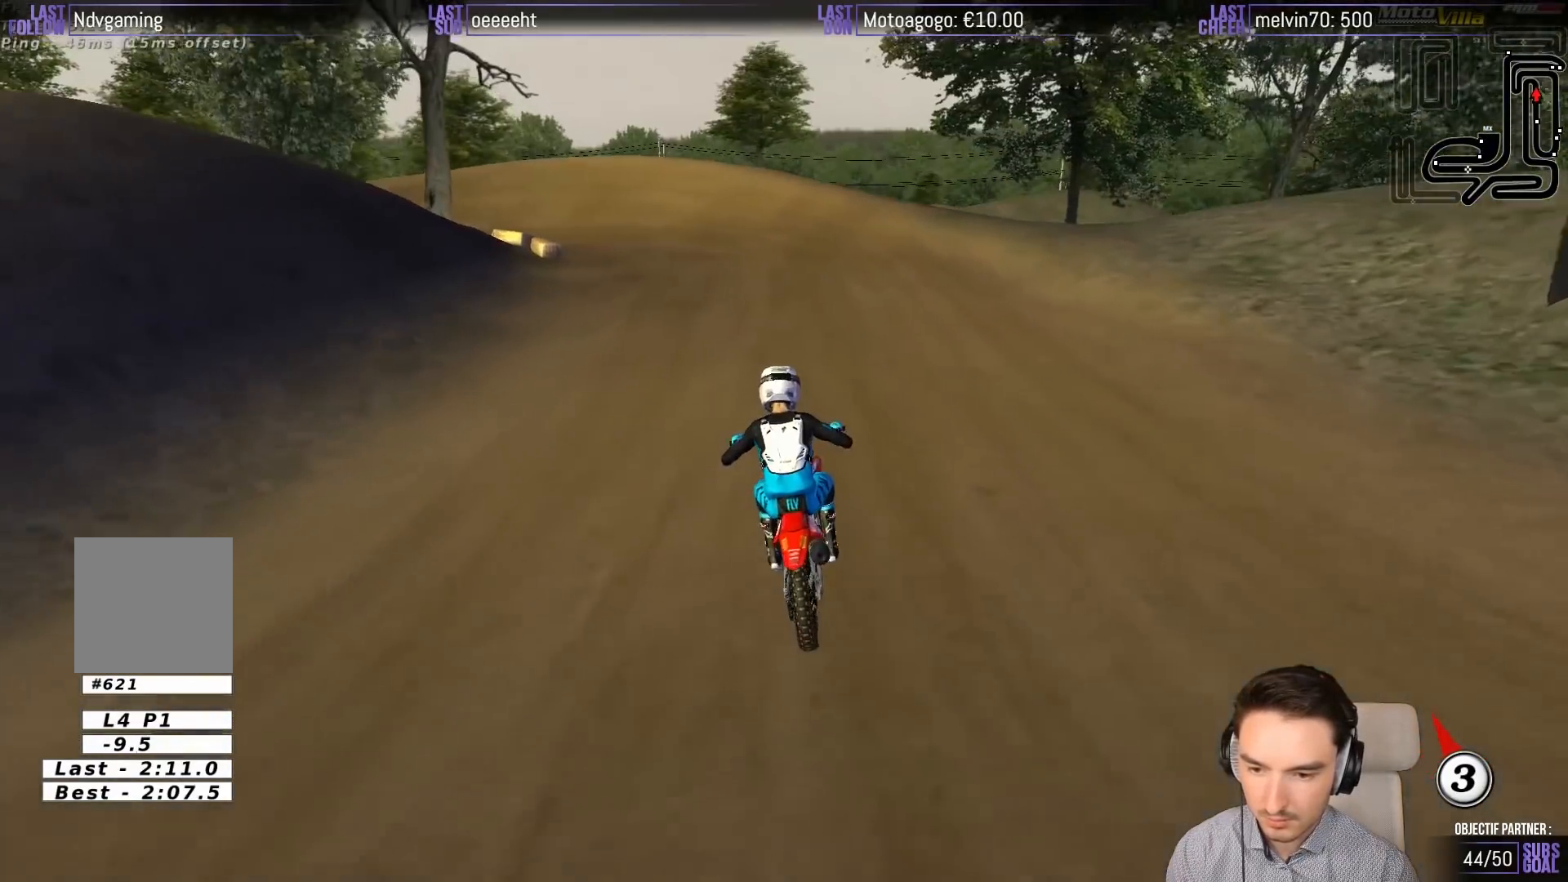
{"buttons": ["R2"], "left_stick": "down-left", "events": [[167, "left_stick", "down-left"]]}
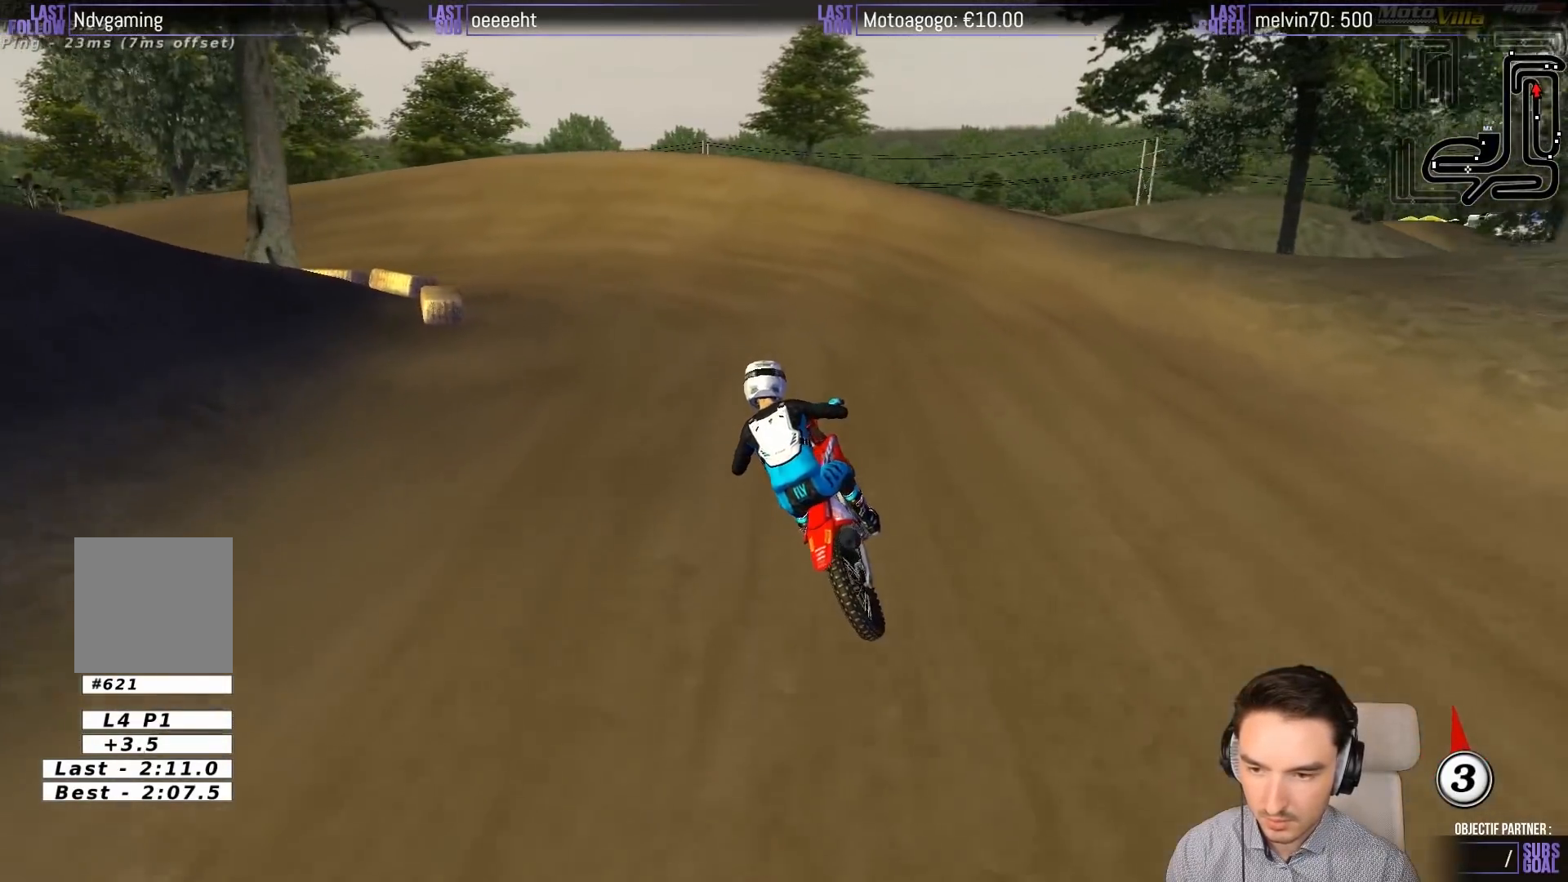
{"buttons": [], "left_stick": "down-left", "events": [[100, "R2", "up"], [250, "X", "down"], [317, "X", "up"], [417, "X", "down"], [483, "X", "up"]]}
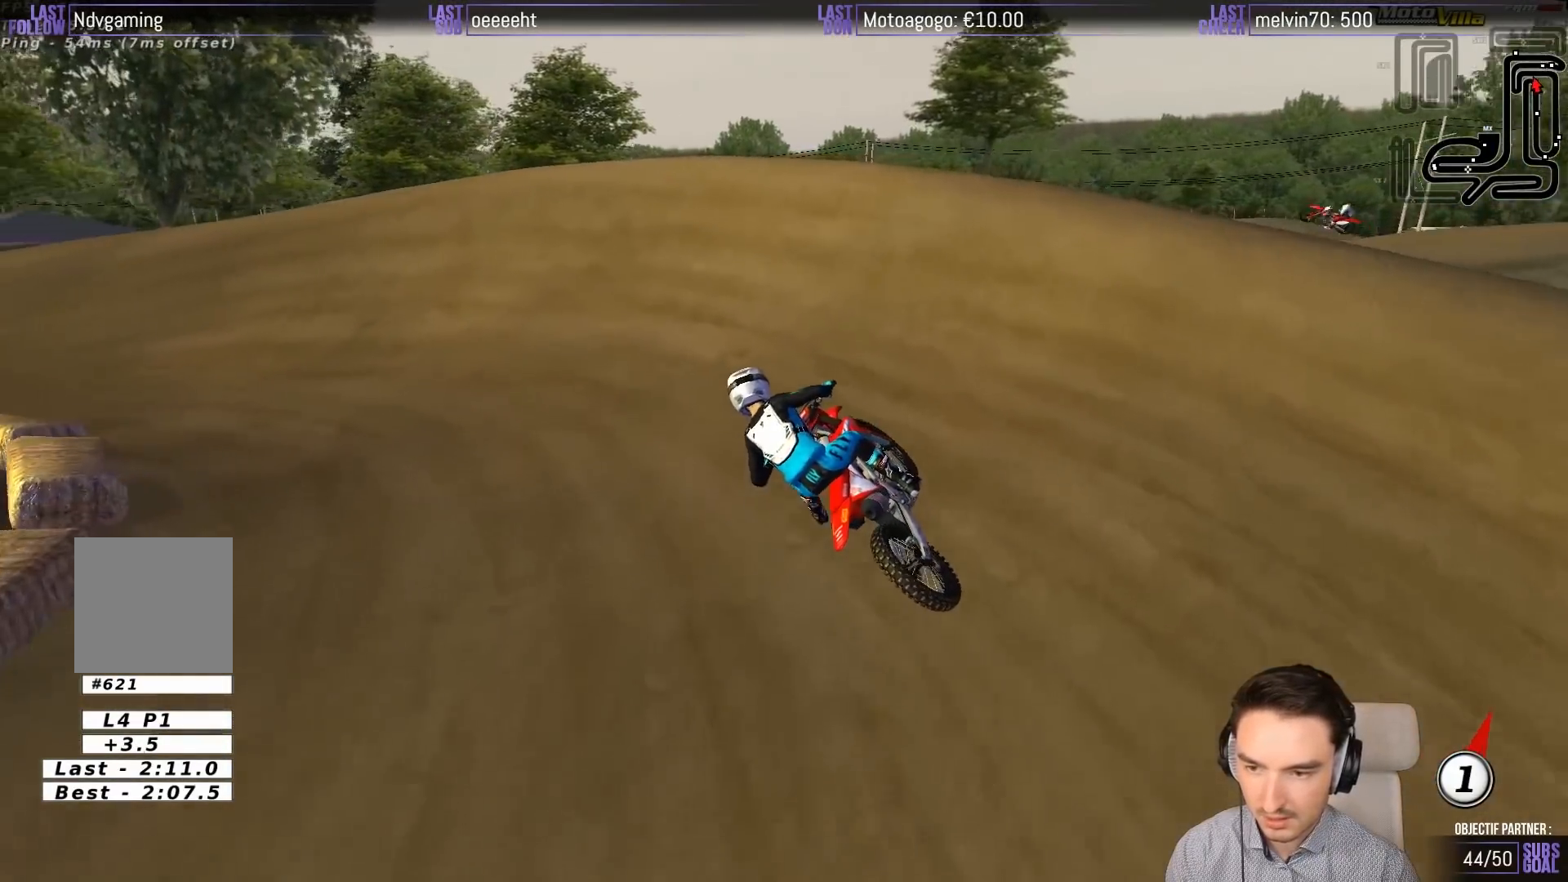
{"buttons": [], "left_stick": "left", "events": [[50, "L2", "down"], [67, "left_stick", "left"], [250, "L2", "up"]]}
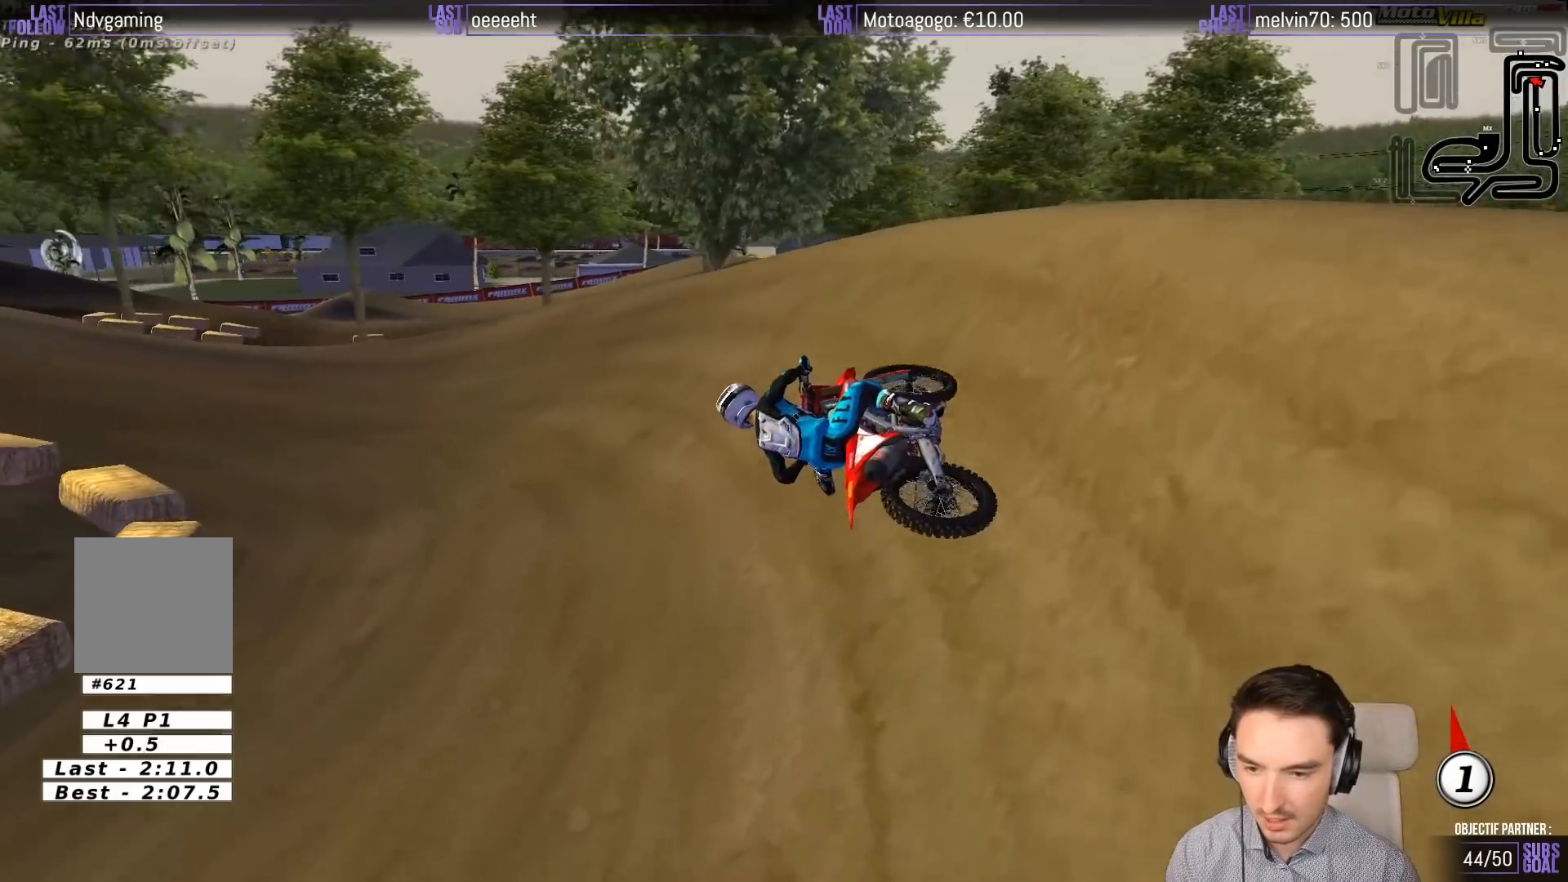
{"buttons": ["R2"], "left_stick": "center", "events": [[17, "left_stick", "center"], [267, "R2", "down"]]}
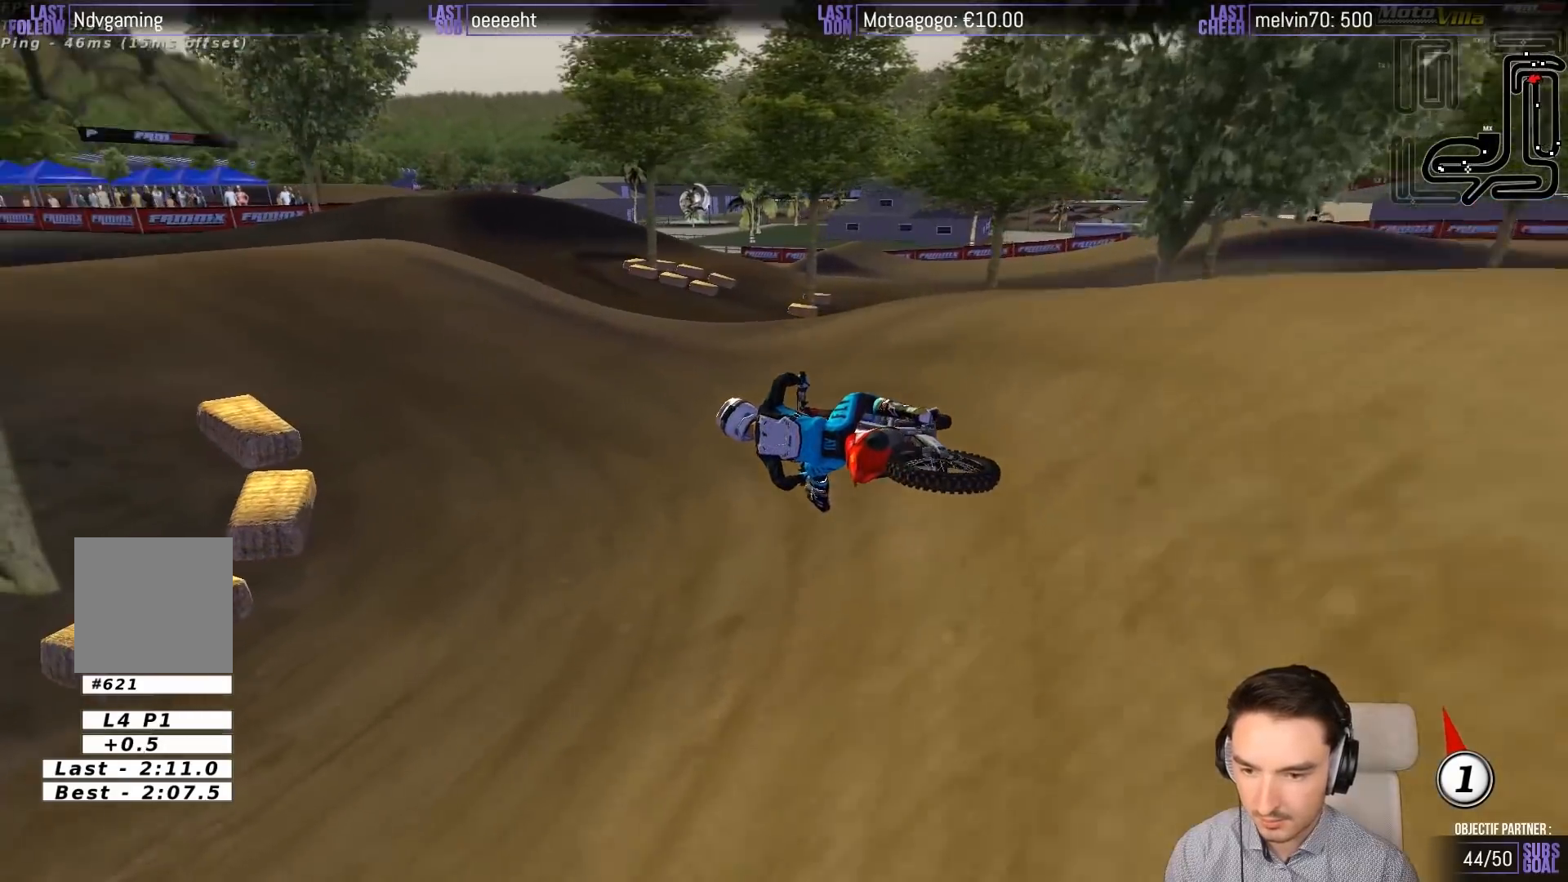
{"buttons": ["R2"], "left_stick": "center", "events": [[117, "left_stick", "right"], [133, "R2", "up"], [200, "R2", "down"], [383, "left_stick", "center"]]}
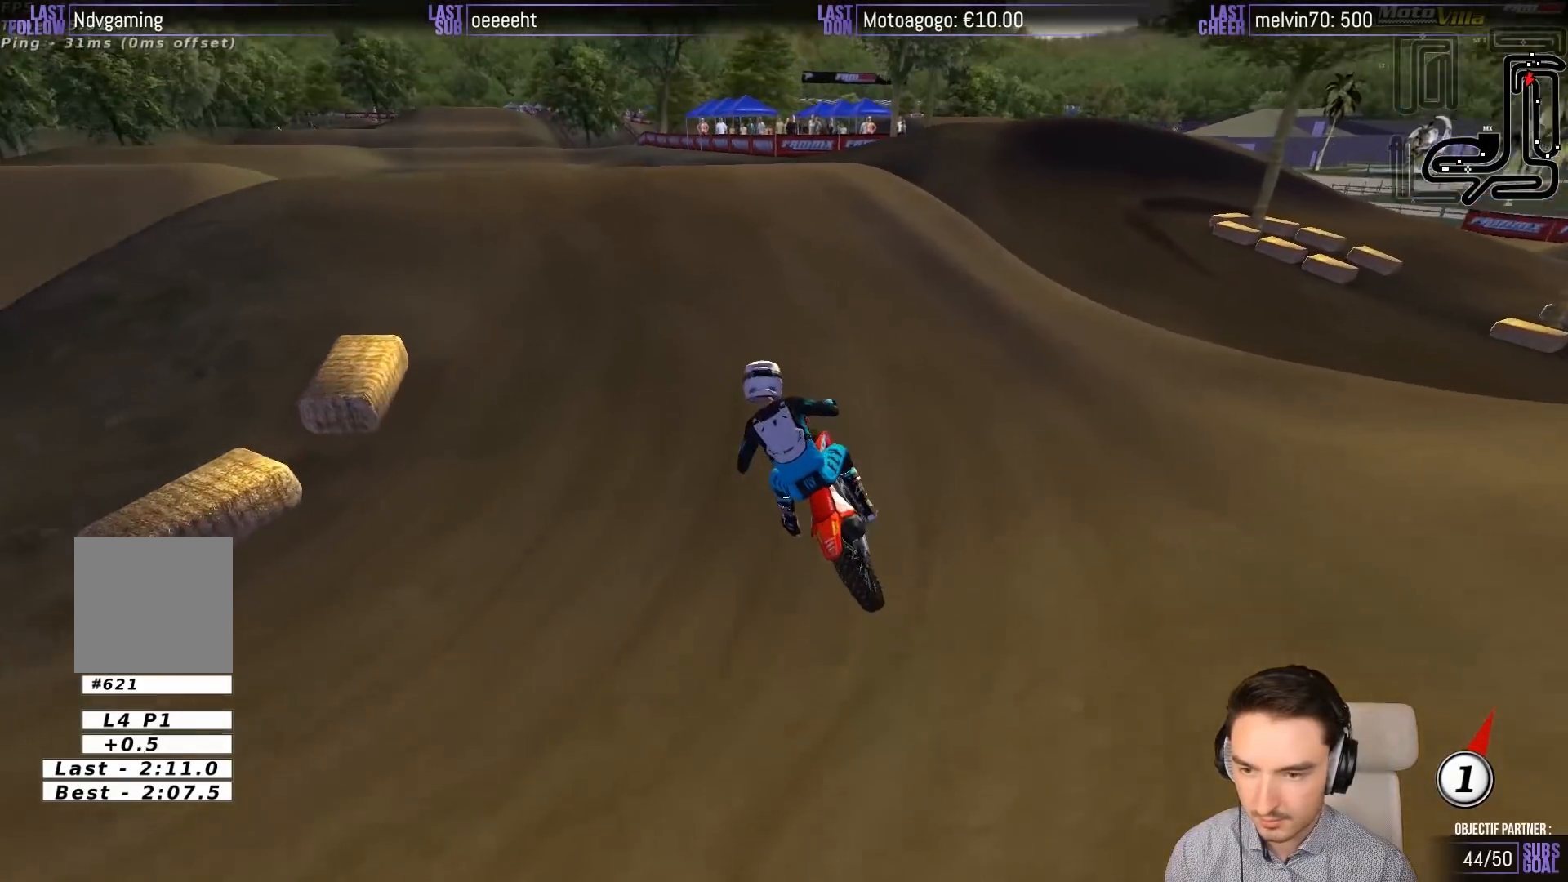
{"buttons": [], "left_stick": "down", "events": [[117, "left_stick", "right"], [183, "R2", "up"], [217, "left_stick", "center"], [450, "left_stick", "down"]]}
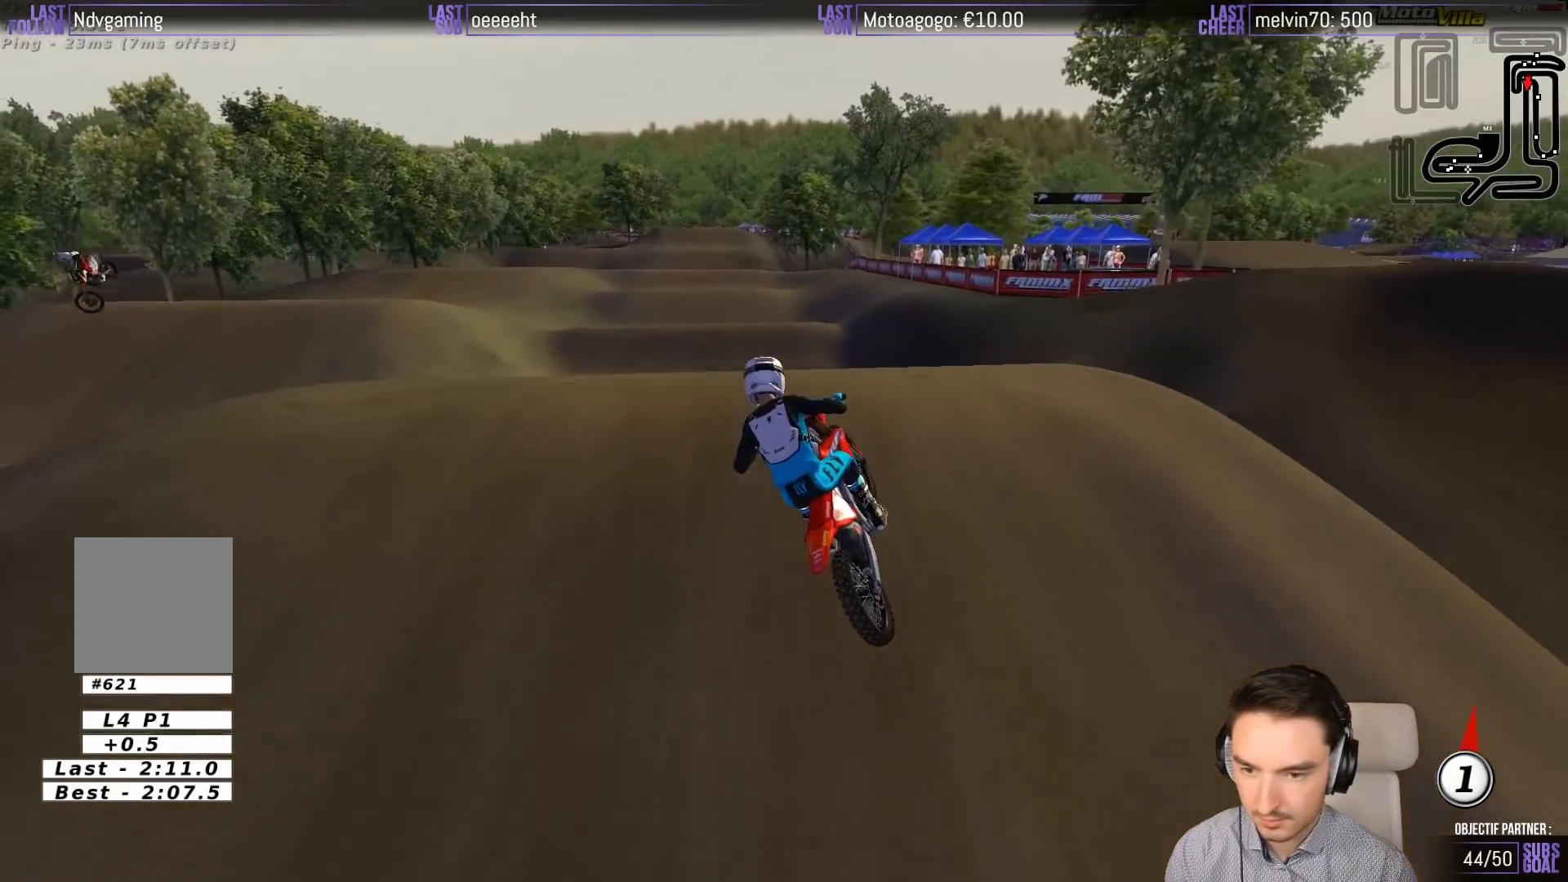
{"buttons": ["R2"], "left_stick": "down-right", "events": [[117, "left_stick", "down-left"], [183, "R2", "down"], [350, "left_stick", "down"], [450, "left_stick", "down-right"]]}
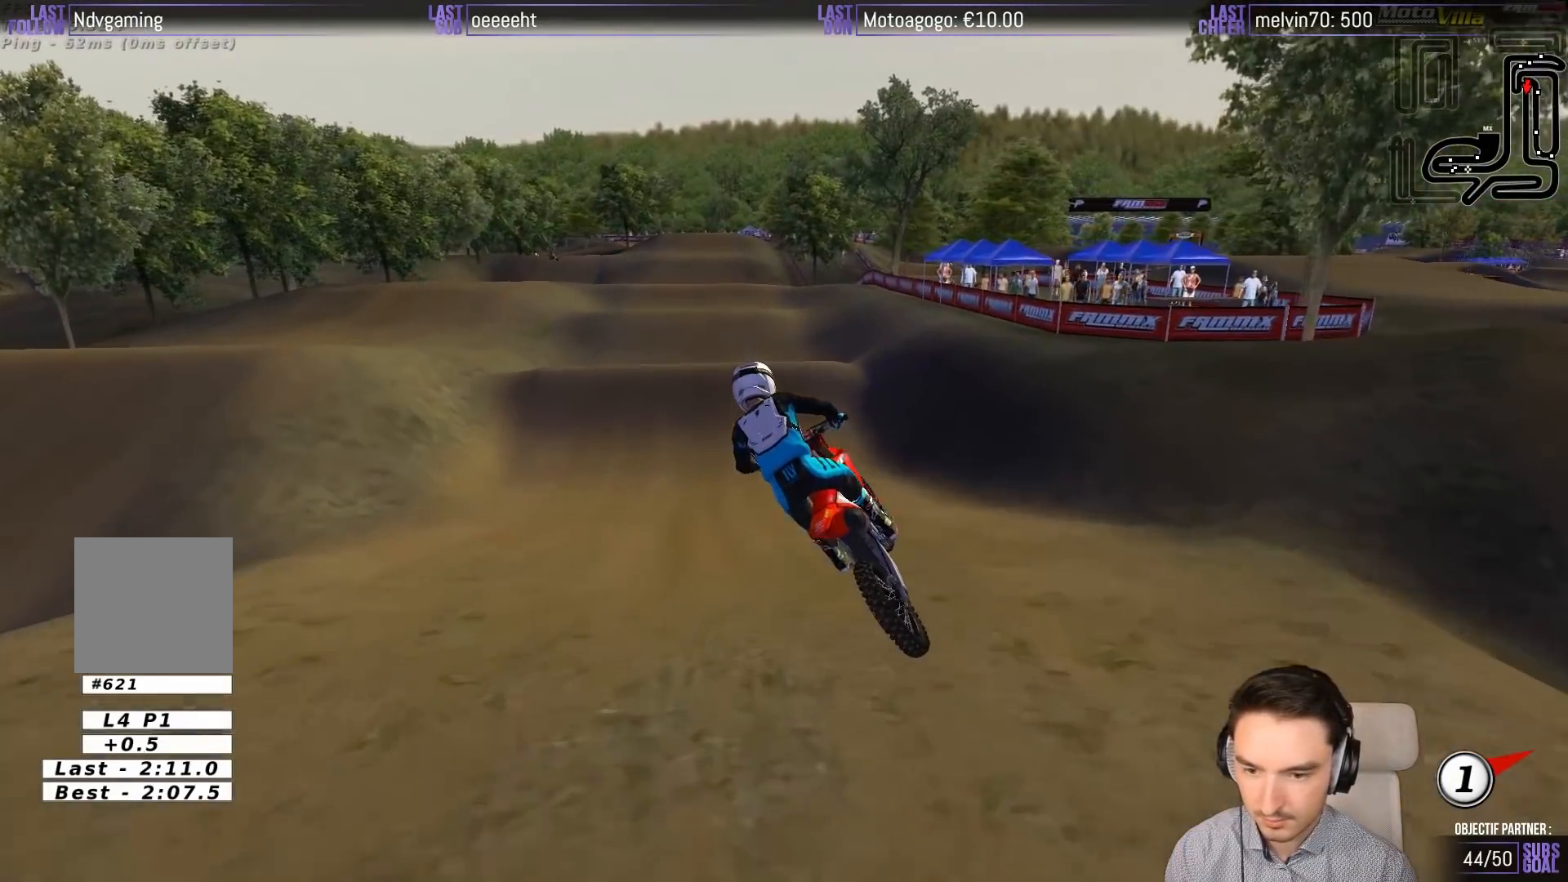
{"buttons": ["R2"], "left_stick": "right", "events": [[117, "B", "down"], [217, "B", "up"], [217, "left_stick", "center"], [450, "left_stick", "right"]]}
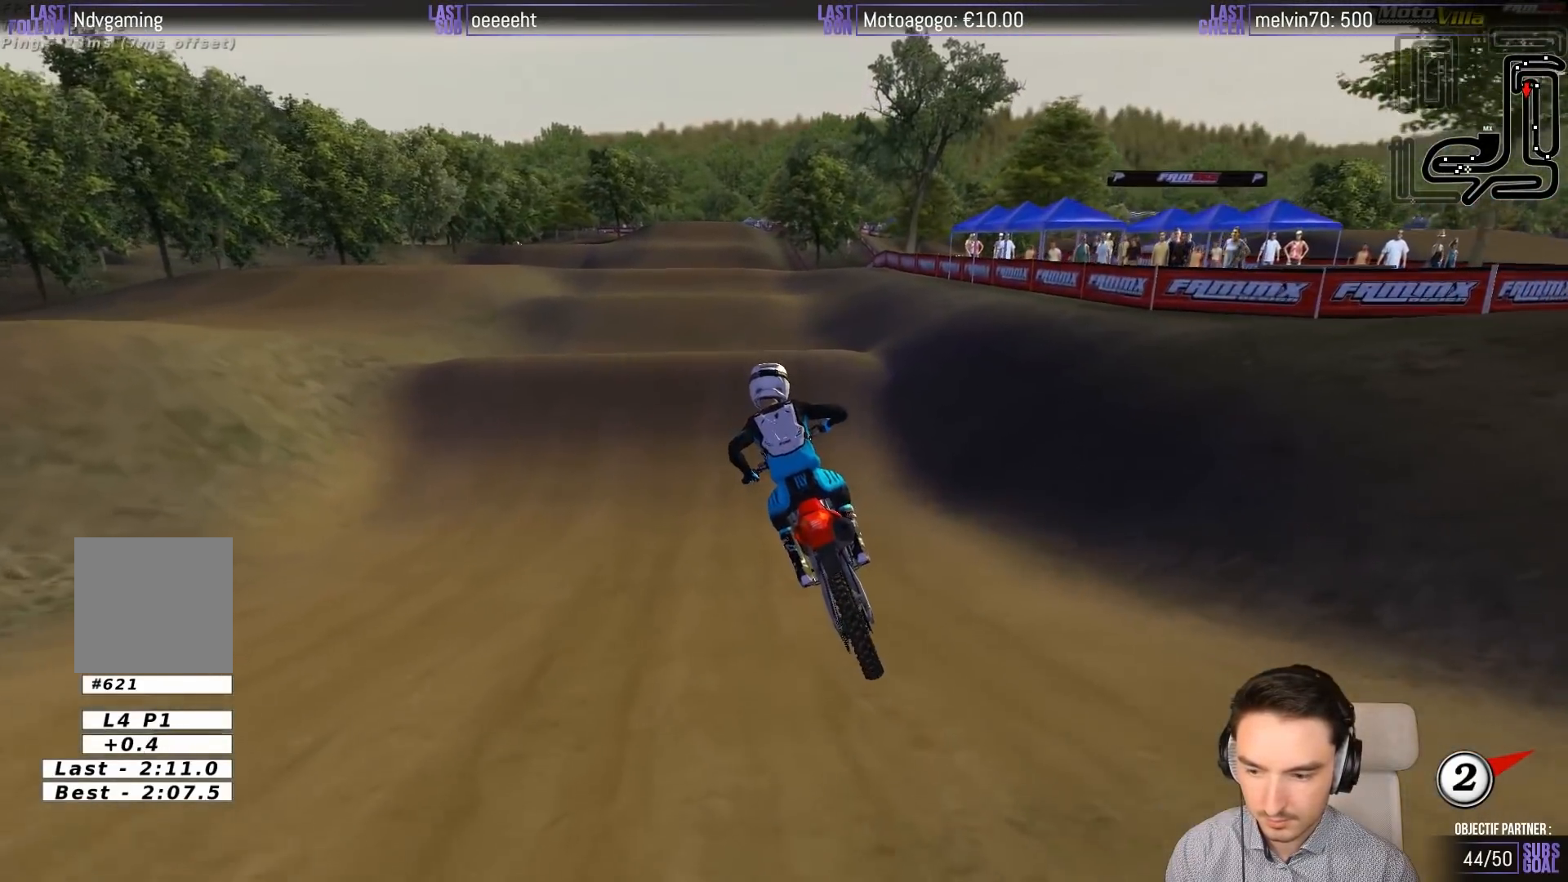
{"buttons": ["R2"], "left_stick": "center", "events": [[83, "left_stick", "center"]]}
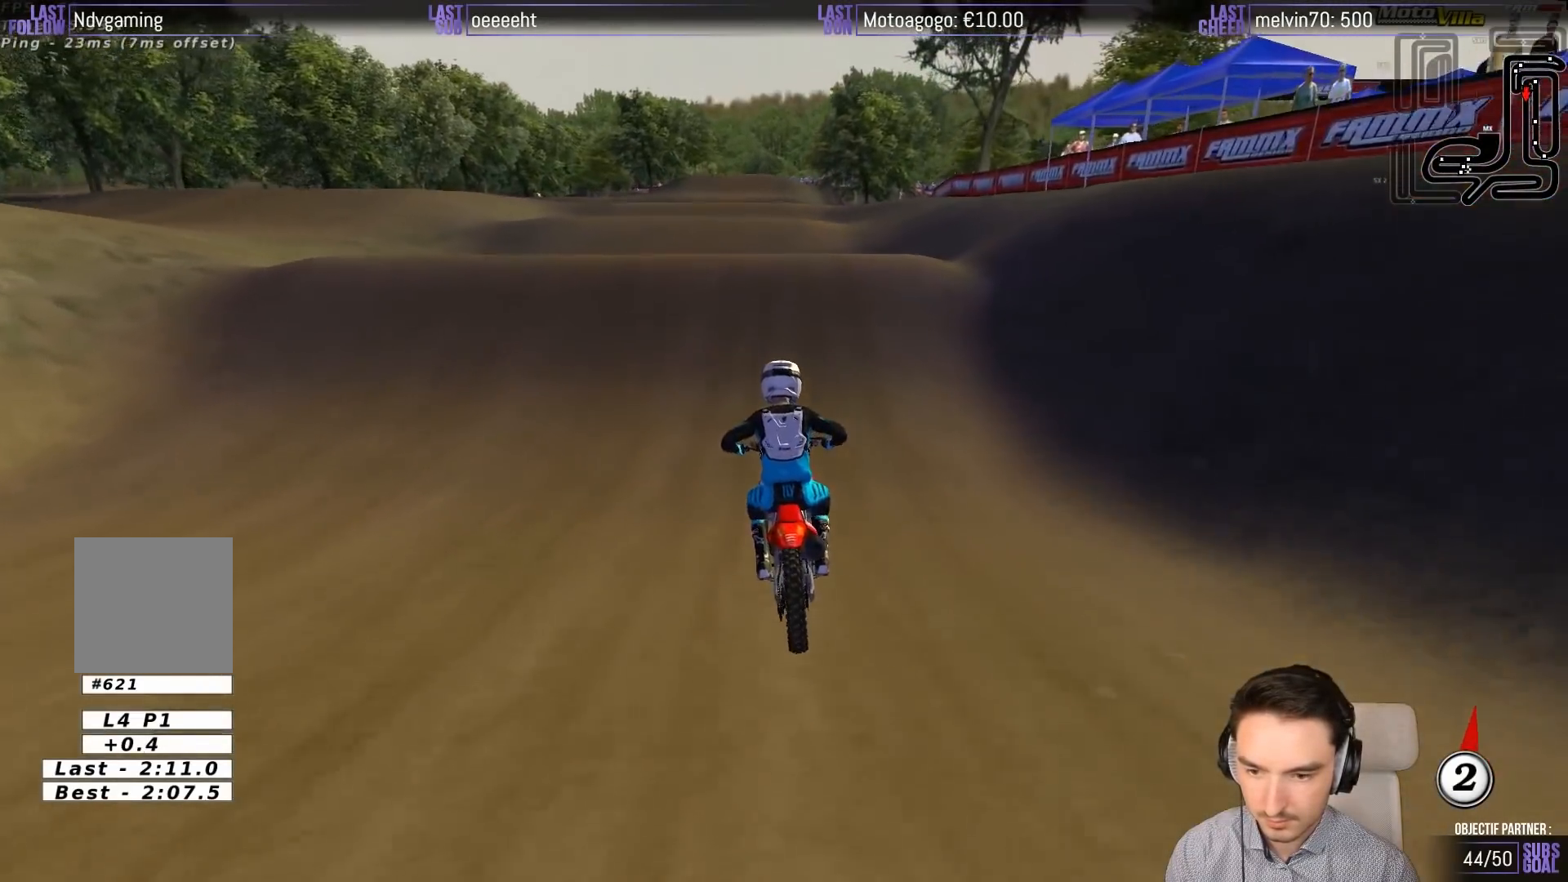
{"buttons": ["R2"], "left_stick": "down", "events": [[150, "left_stick", "left"], [467, "left_stick", "down"]]}
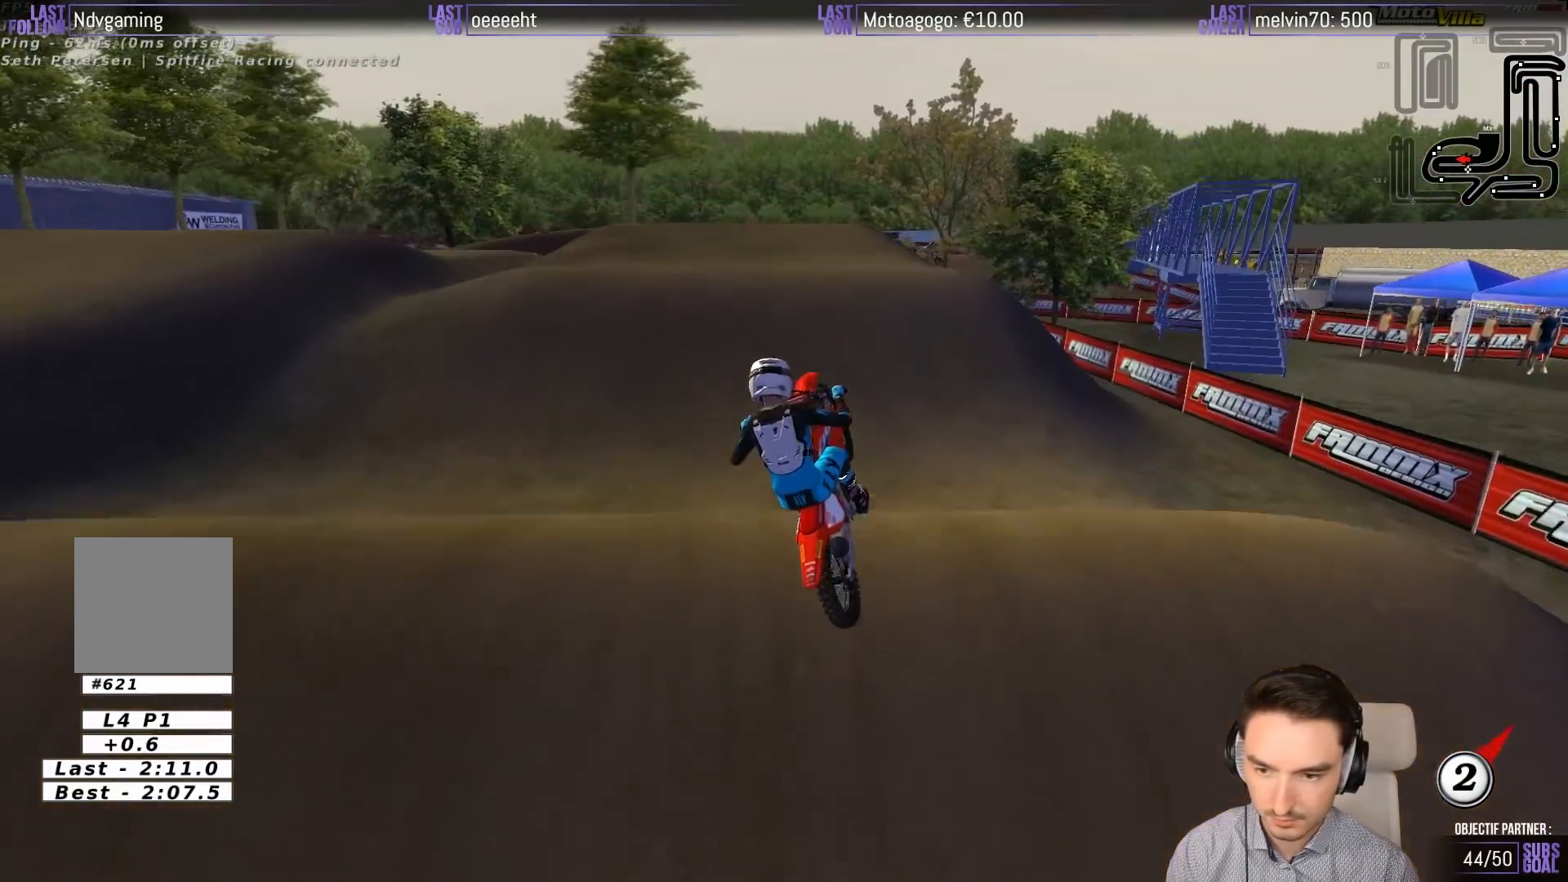
{"buttons": [], "left_stick": "down-right", "events": [[17, "left_stick", "down-right"], [183, "R2", "up"]]}
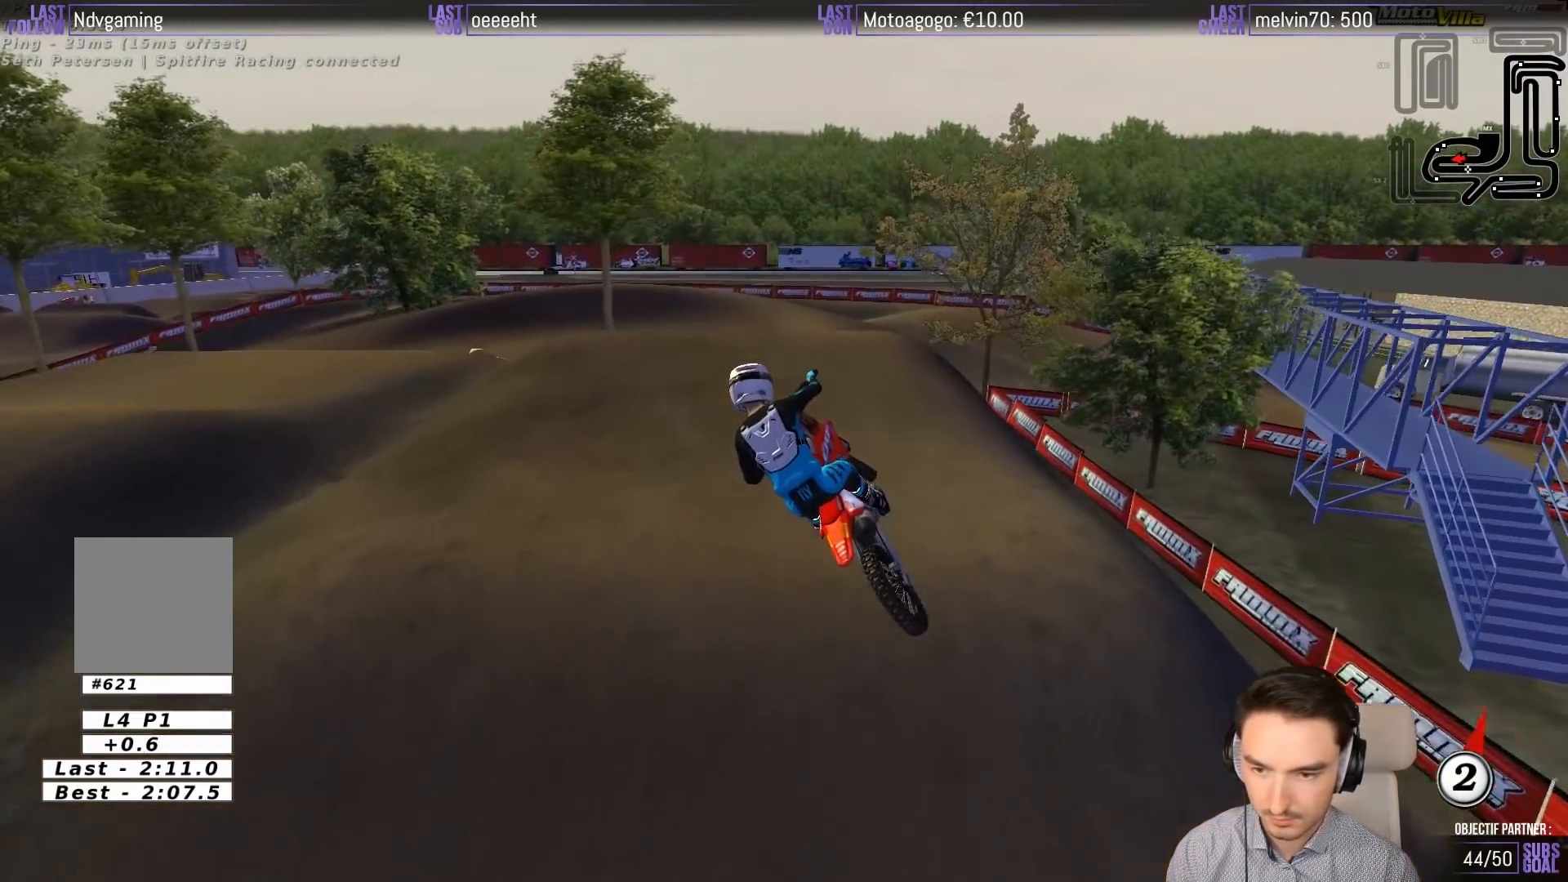
{"buttons": [], "left_stick": "down-left", "events": [[350, "left_stick", "down-left"]]}
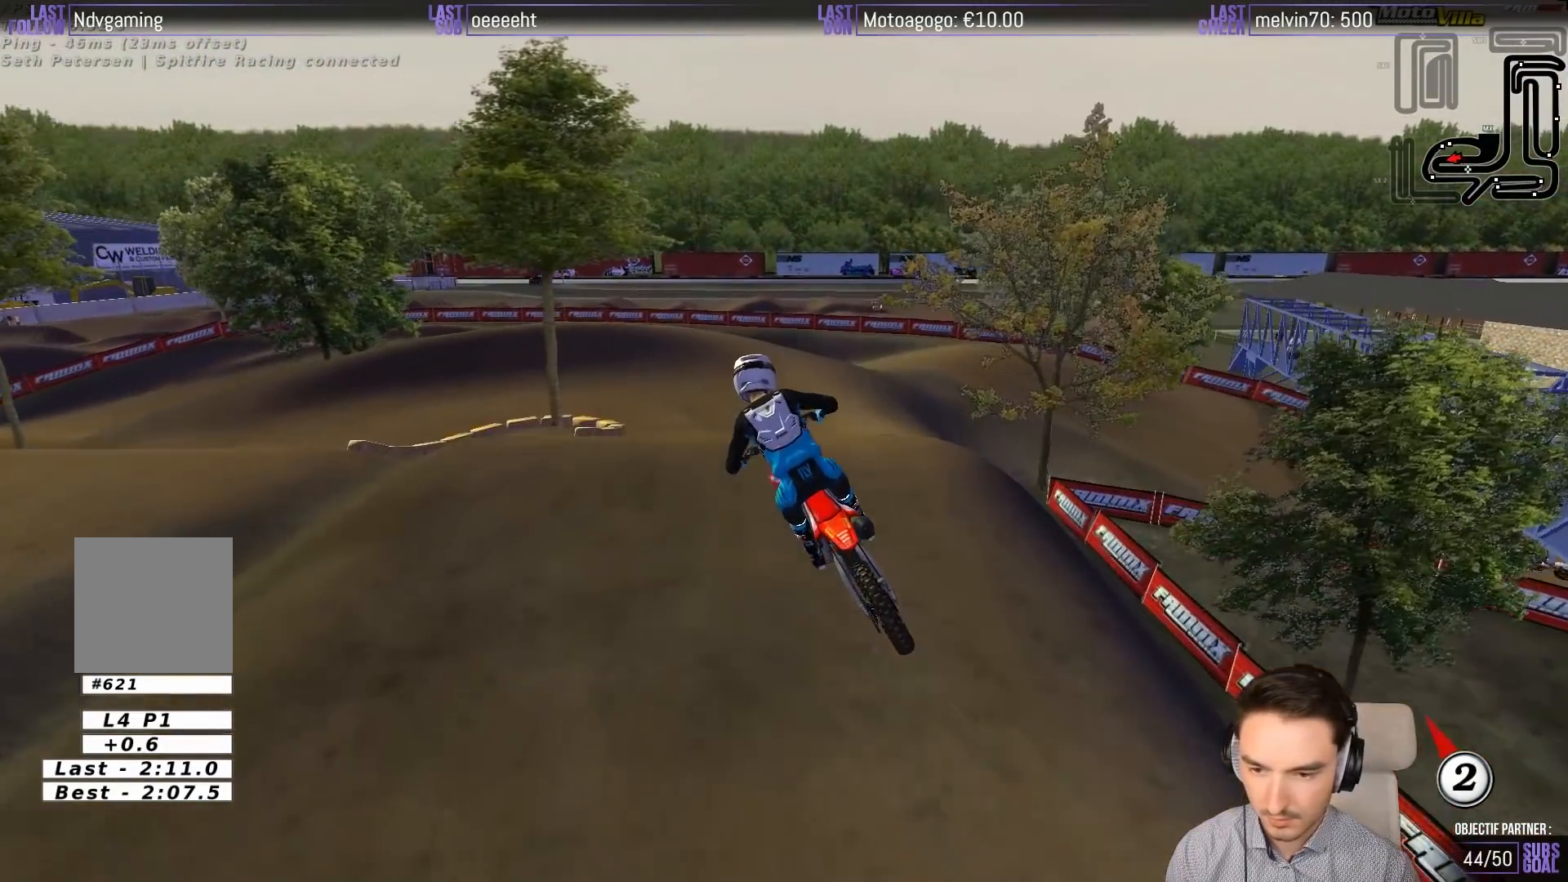
{"buttons": [], "left_stick": "center", "events": [[250, "left_stick", "center"]]}
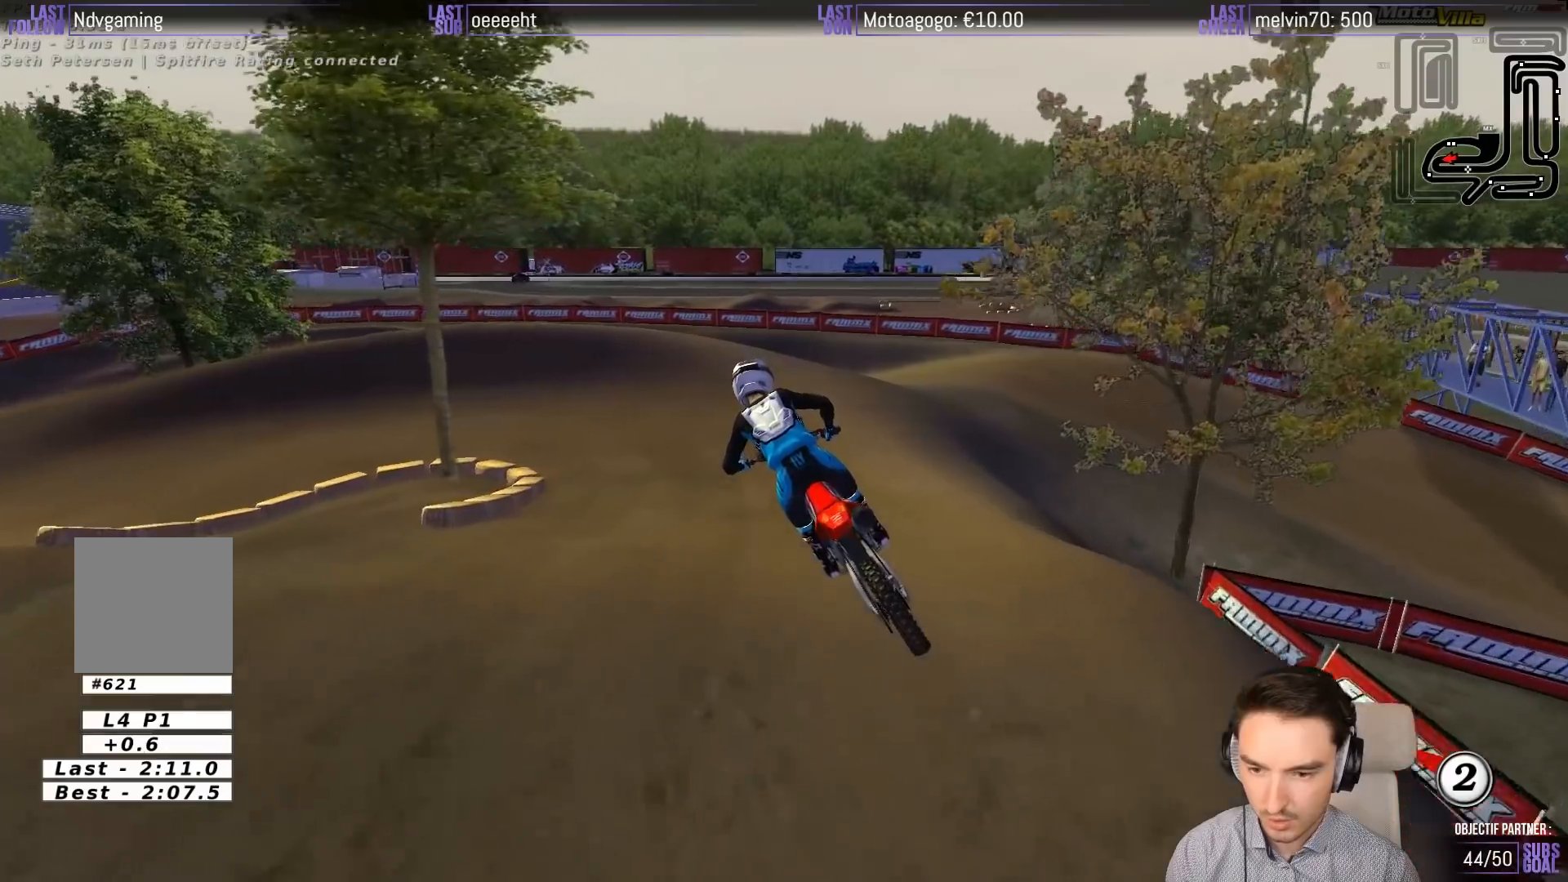
{"buttons": ["R2"], "left_stick": "center", "events": [[50, "R2", "down"]]}
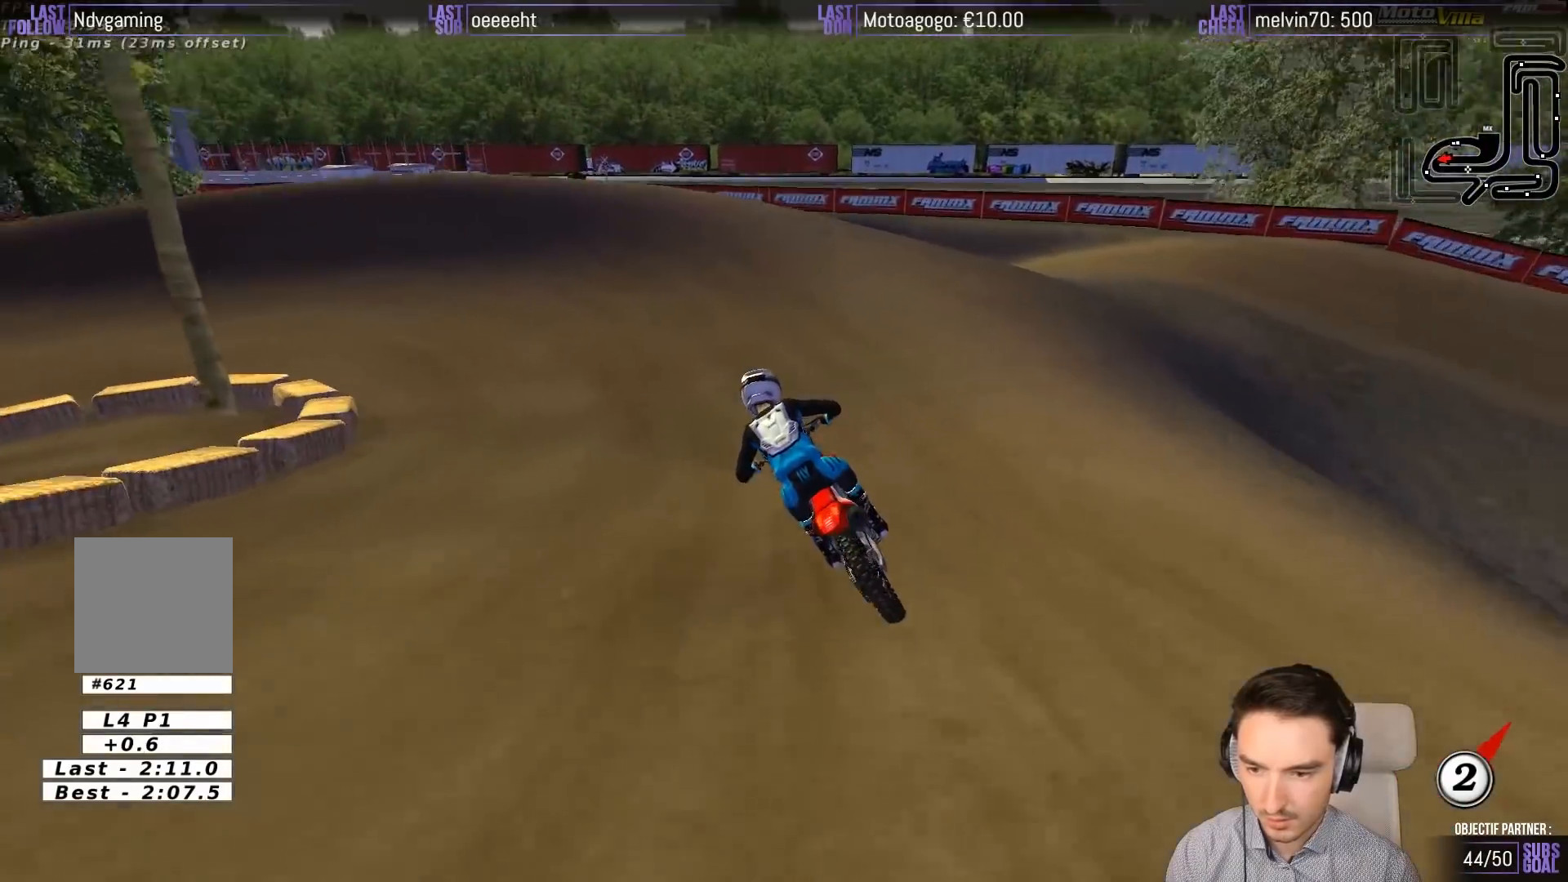
{"buttons": ["X"], "left_stick": "left", "events": [[150, "R2", "up"], [150, "left_stick", "down-left"], [317, "X", "down"], [317, "left_stick", "center"], [417, "X", "up"], [450, "left_stick", "left"], [483, "X", "down"]]}
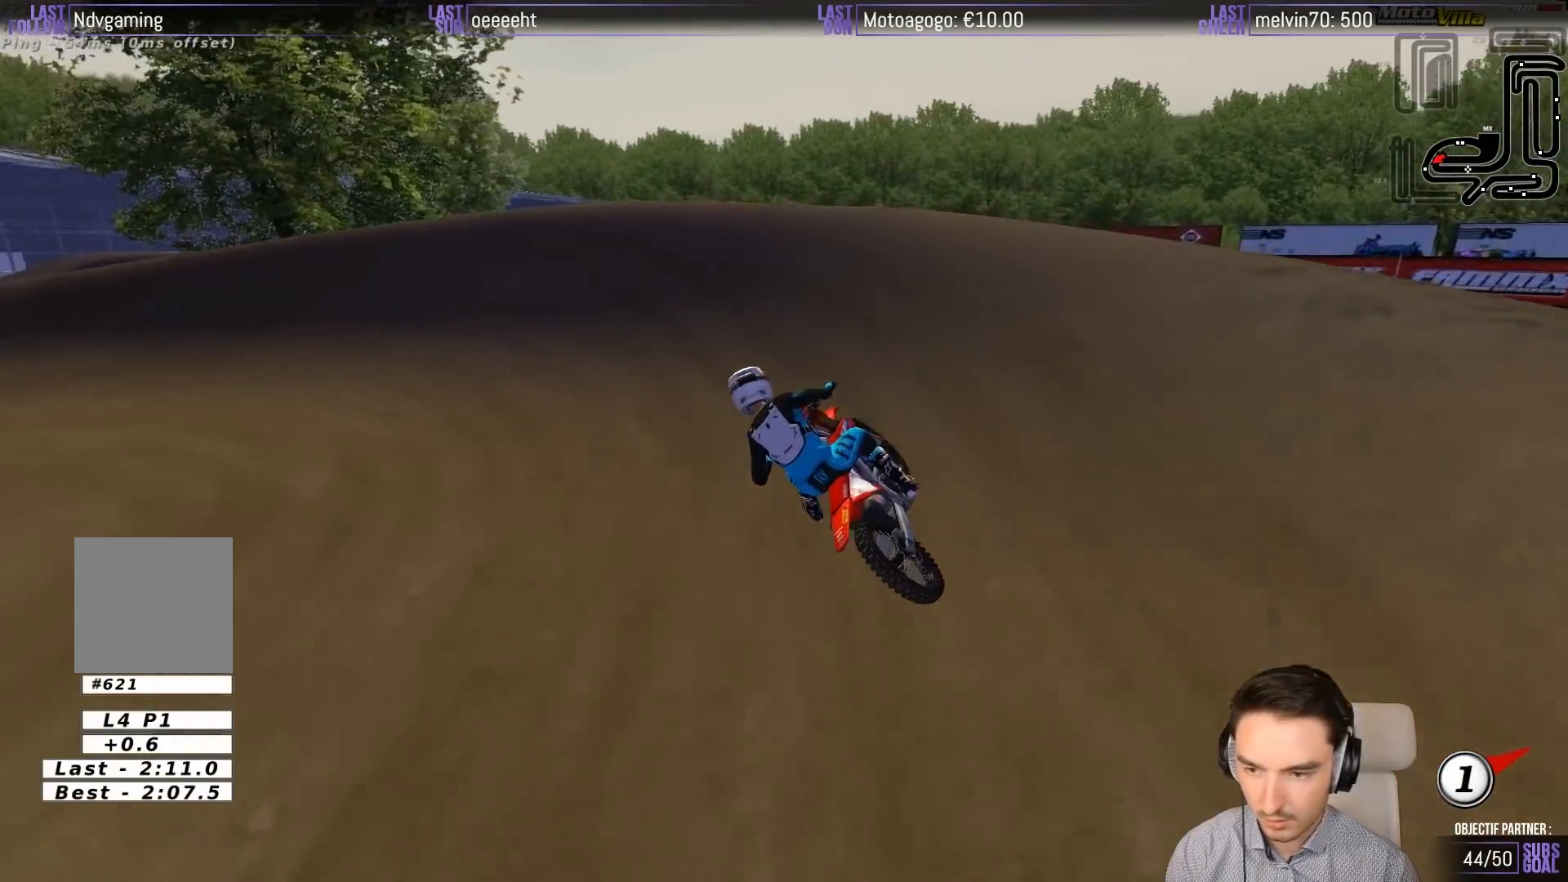
{"buttons": [], "left_stick": "center", "events": [[17, "L2", "down"], [117, "X", "up"], [183, "A", "down"], [350, "A", "up"], [467, "L2", "up"], [467, "left_stick", "center"]]}
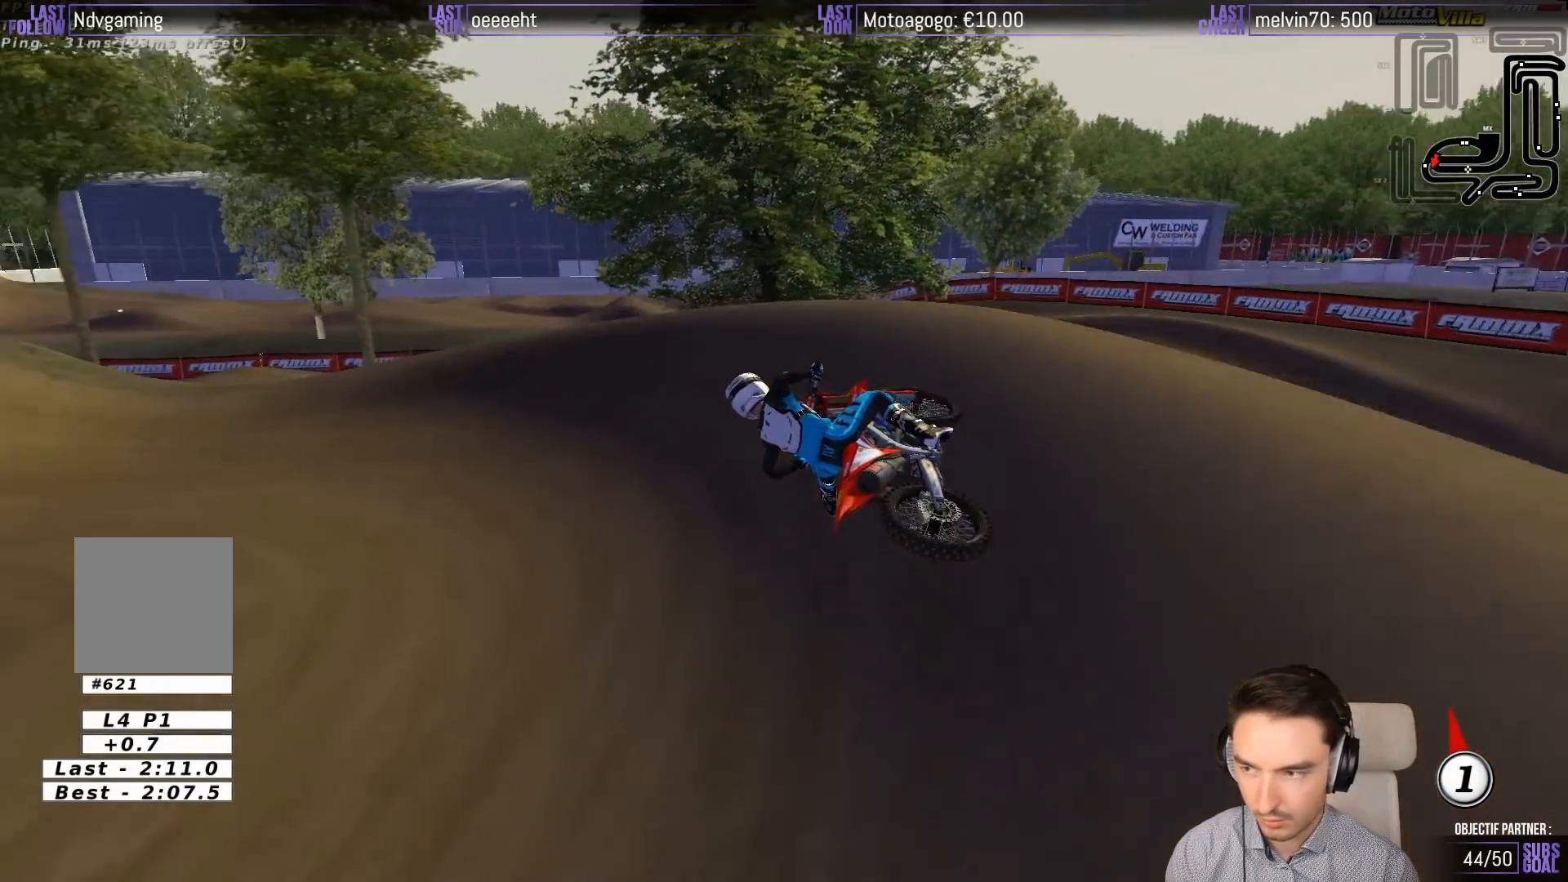
{"buttons": ["R2"], "left_stick": "center", "events": [[450, "R2", "down"]]}